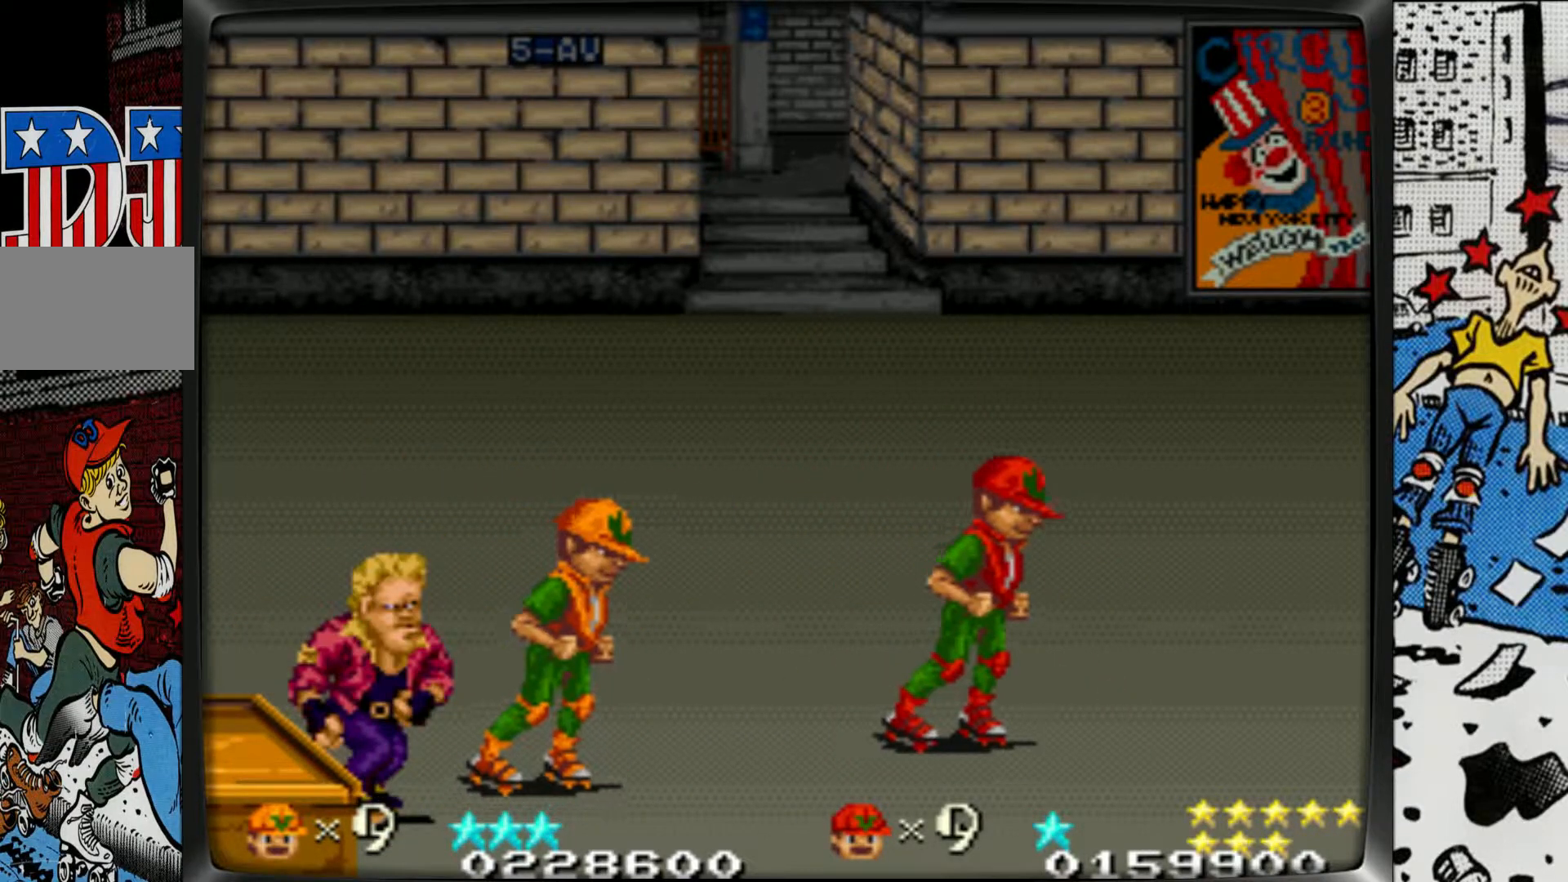
Gameplay with a controller (arcade stick); each line is a JSON object with the inputs held at the frame after it. "events" lists button and stick changes between this image and that frame as [ms after this image, input, new state], when the widget could be followed in between. Not read: L3 R3.
{"buttons": [], "left_stick": "down", "events": [[433, "left_stick", "down"]]}
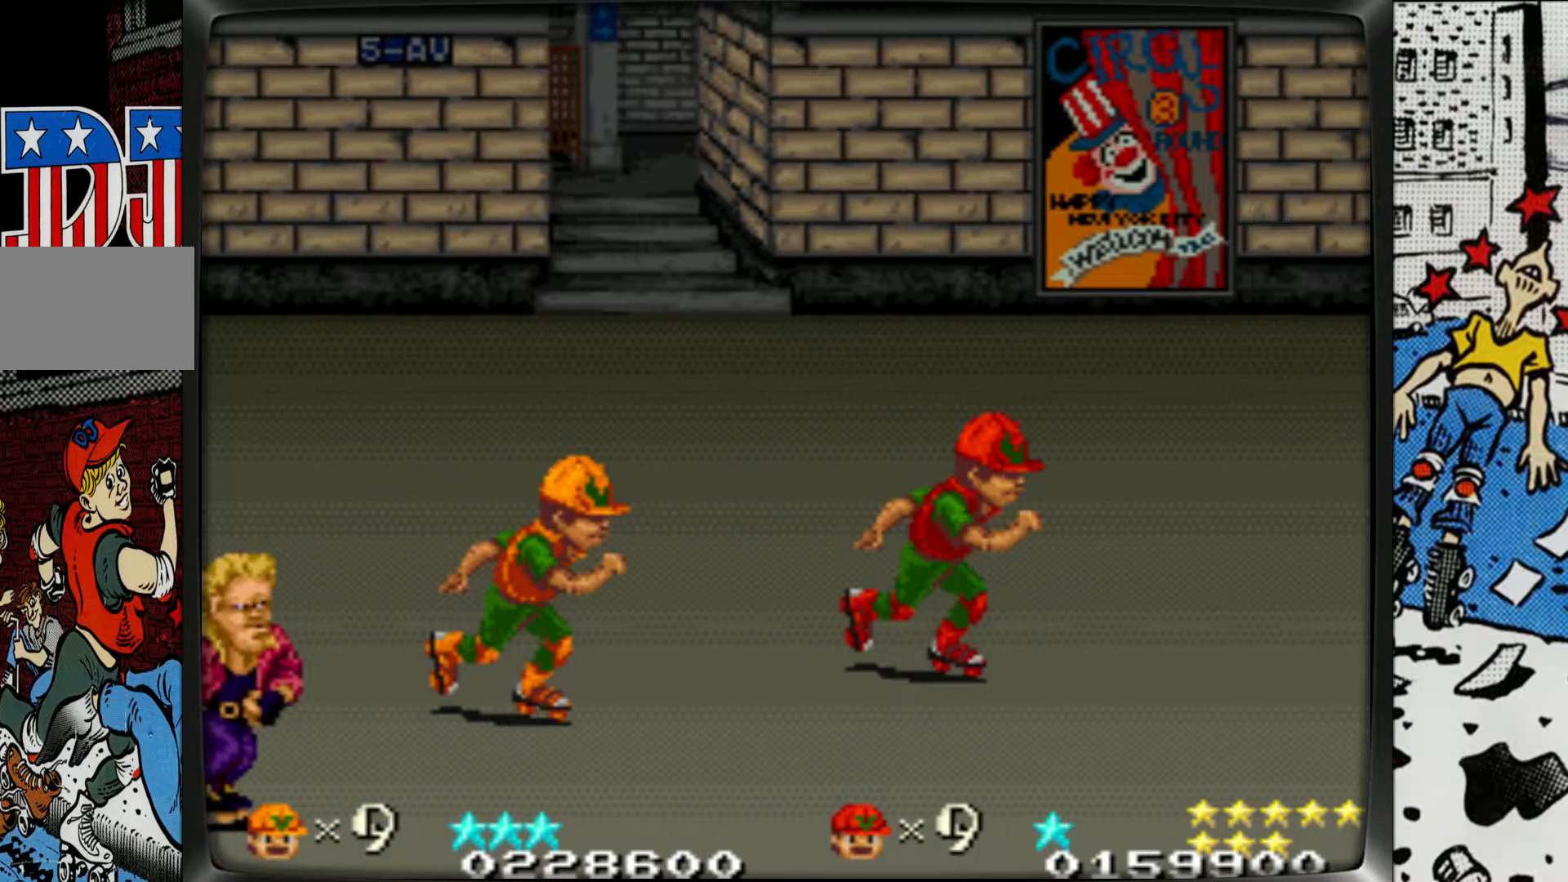
{"buttons": [], "left_stick": "down-left", "events": [[67, "left_stick", "down-left"], [400, "L1", "down"], [483, "L1", "up"]]}
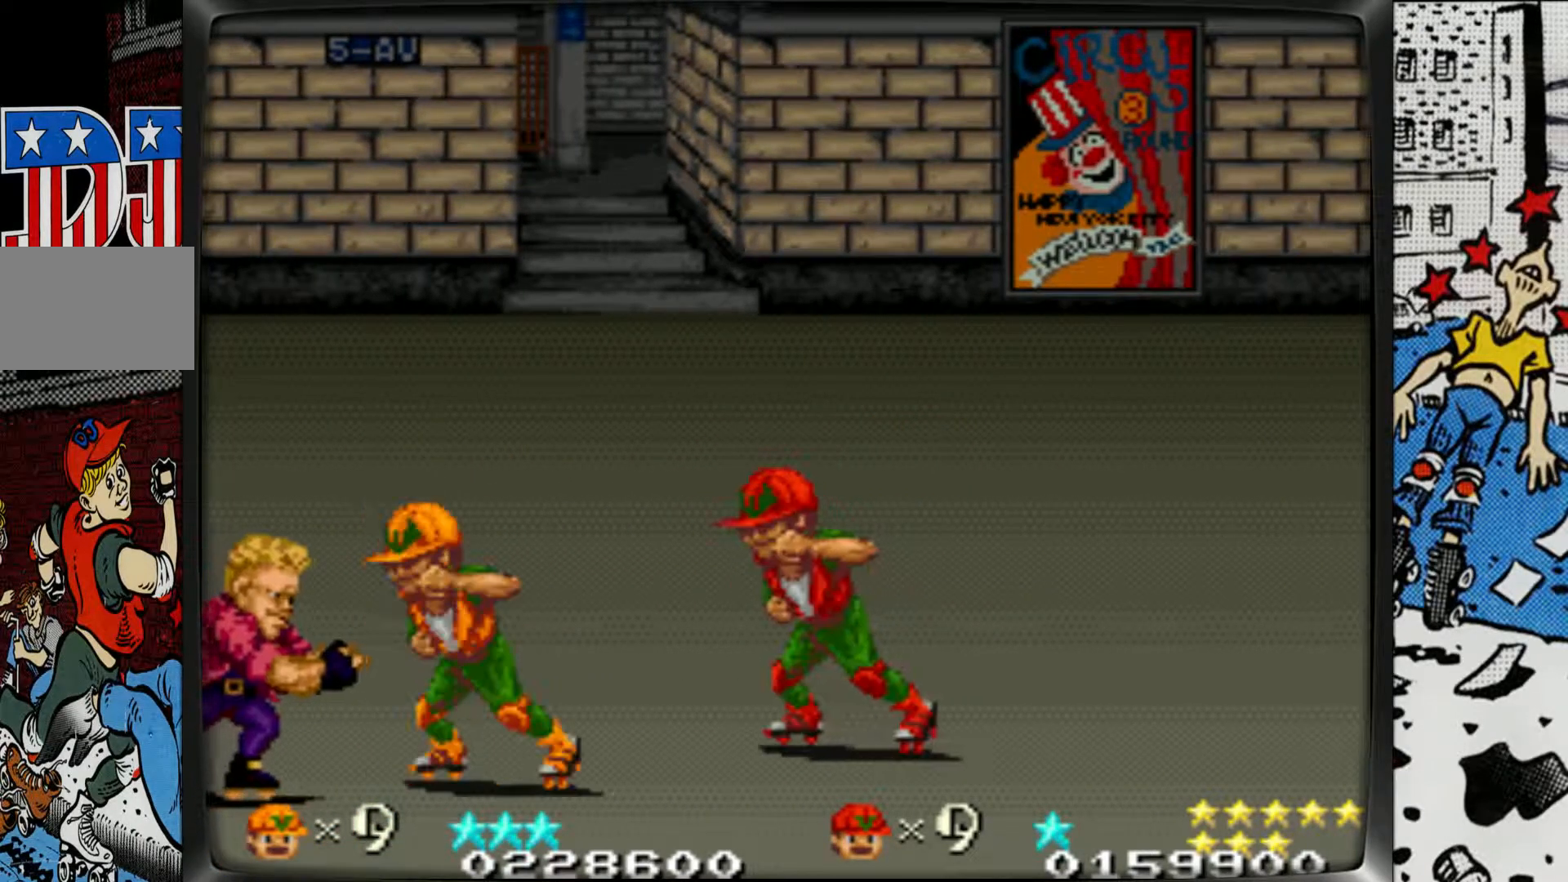
{"buttons": [], "left_stick": "center", "events": [[67, "L1", "down"], [117, "left_stick", "left"], [150, "L1", "up"], [233, "L1", "down"], [317, "L1", "up"], [317, "left_stick", "center"], [400, "L1", "down"], [500, "L1", "up"]]}
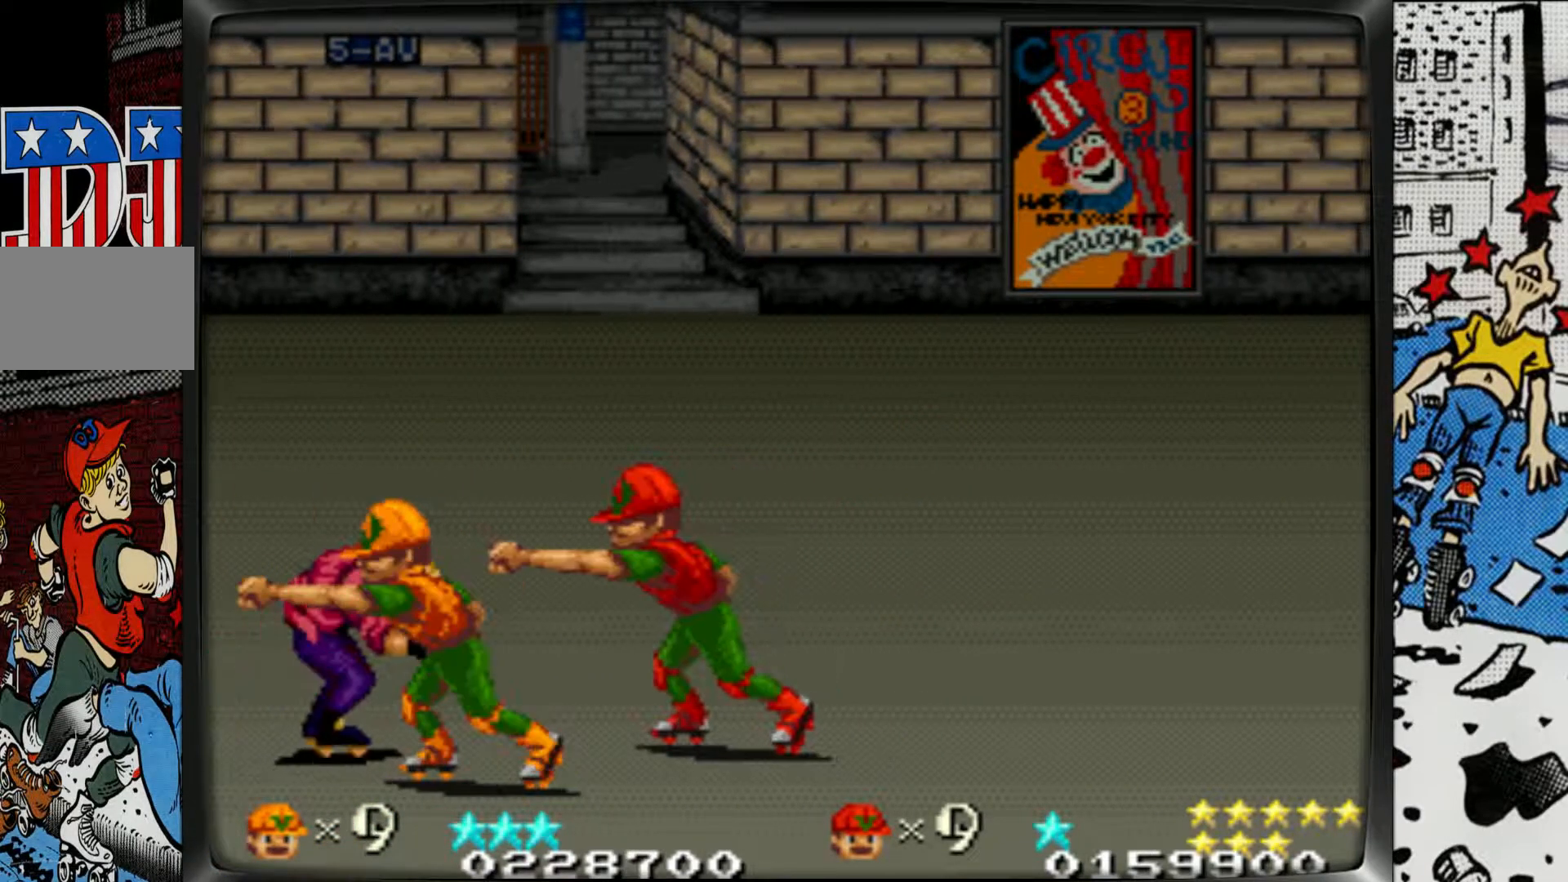
{"buttons": [], "left_stick": "center", "events": [[50, "L1", "down"], [167, "L1", "up"], [233, "L1", "down"], [333, "L1", "up"], [400, "L1", "down"], [500, "L1", "up"]]}
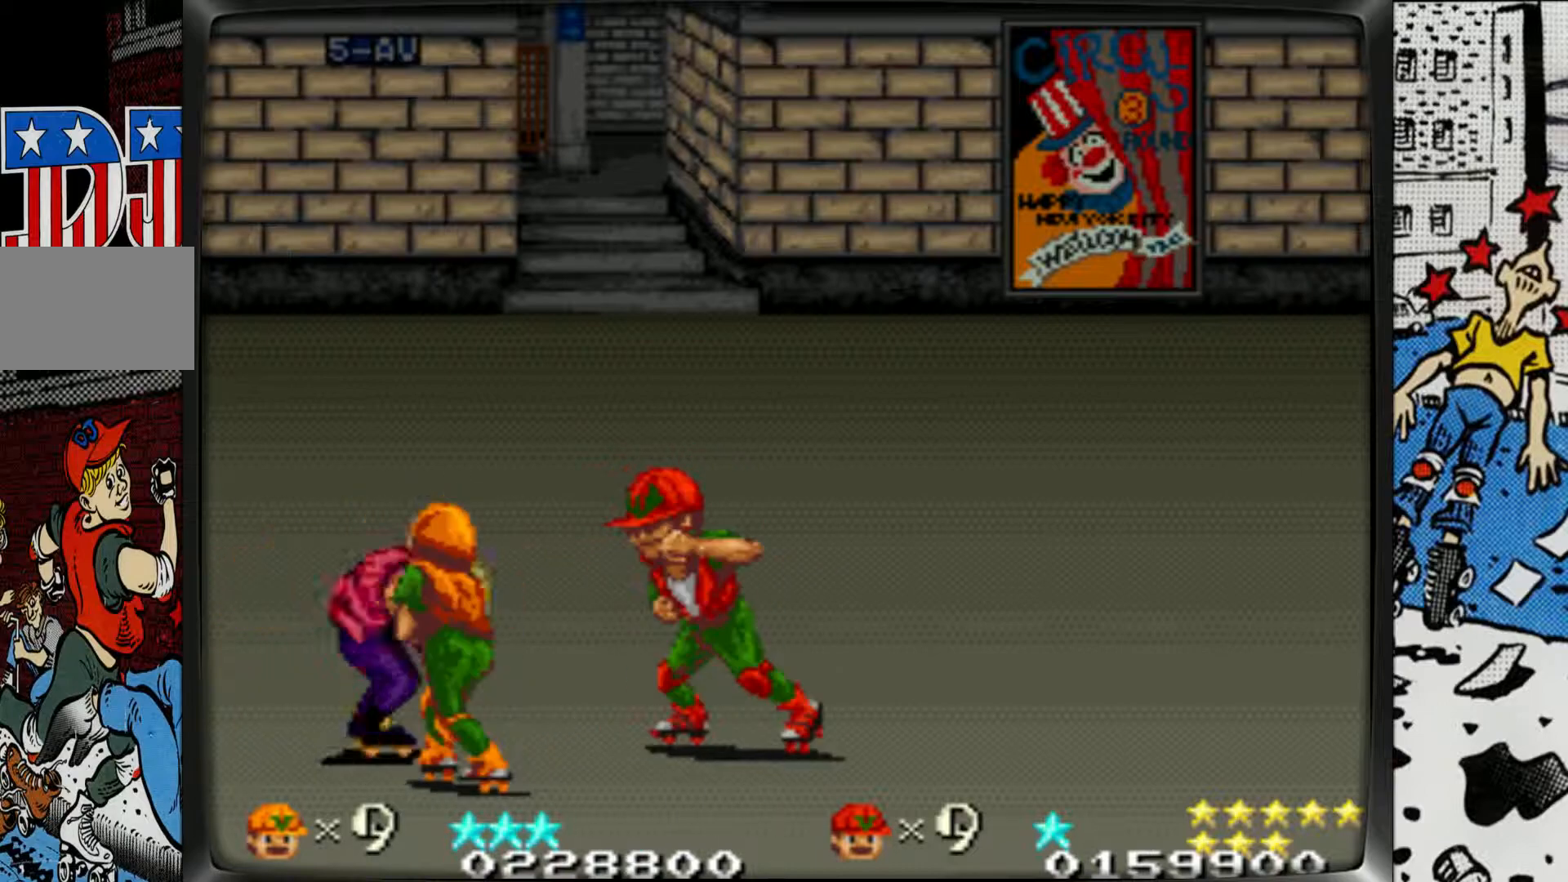
{"buttons": [], "left_stick": "center", "events": [[50, "L1", "down"], [167, "L1", "up"], [233, "L1", "down"], [333, "L1", "up"], [400, "L1", "down"], [483, "L1", "up"]]}
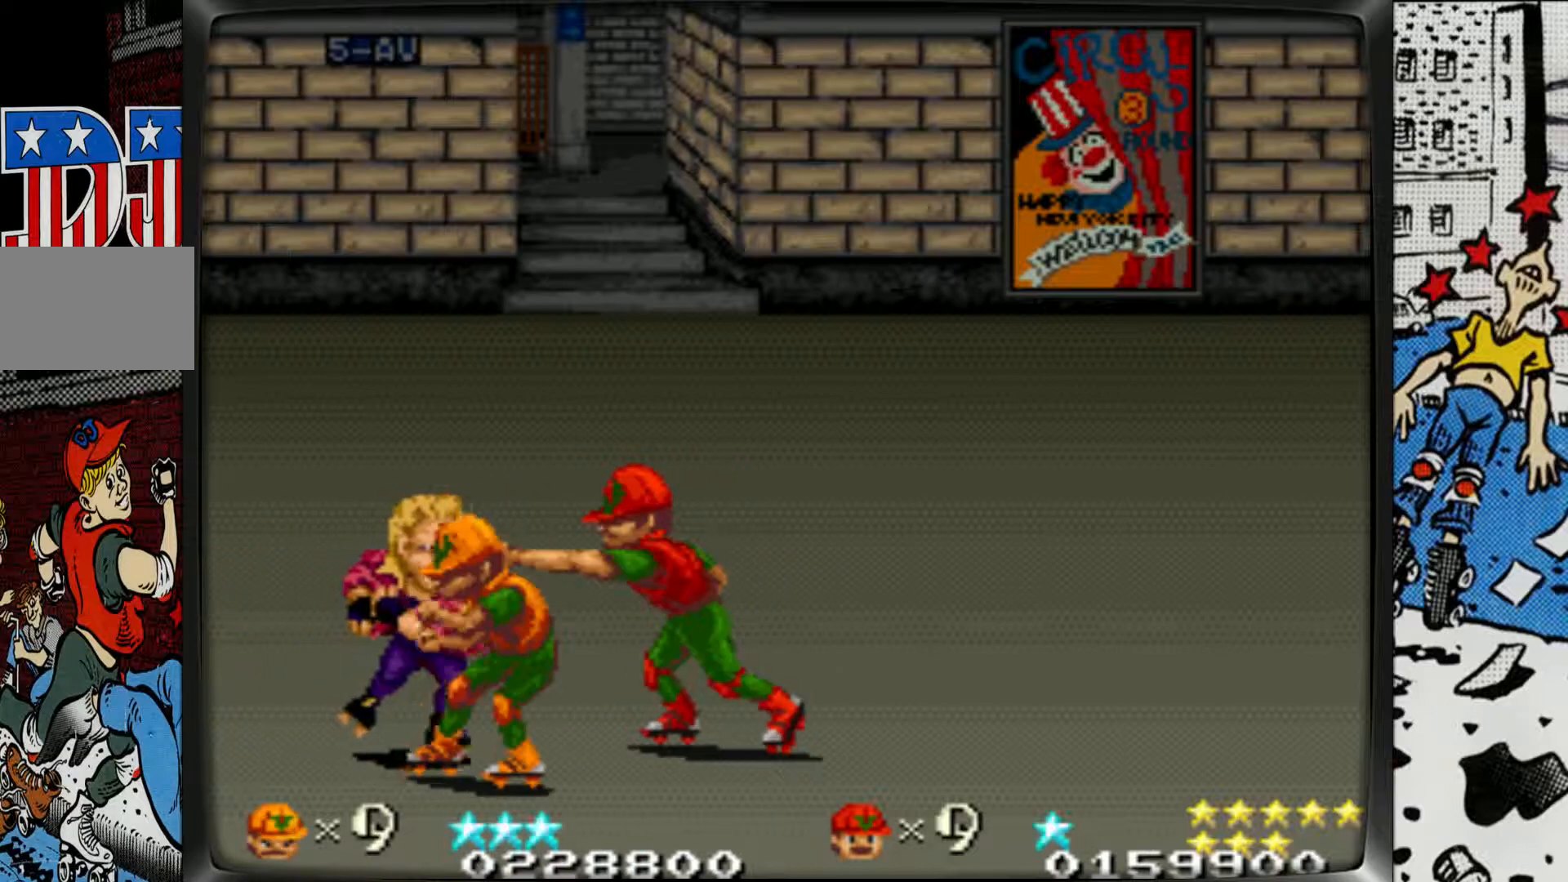
{"buttons": ["L1"], "left_stick": "center", "events": [[50, "L1", "down"], [167, "L1", "up"], [233, "L1", "down"], [333, "L1", "up"], [400, "L1", "down"]]}
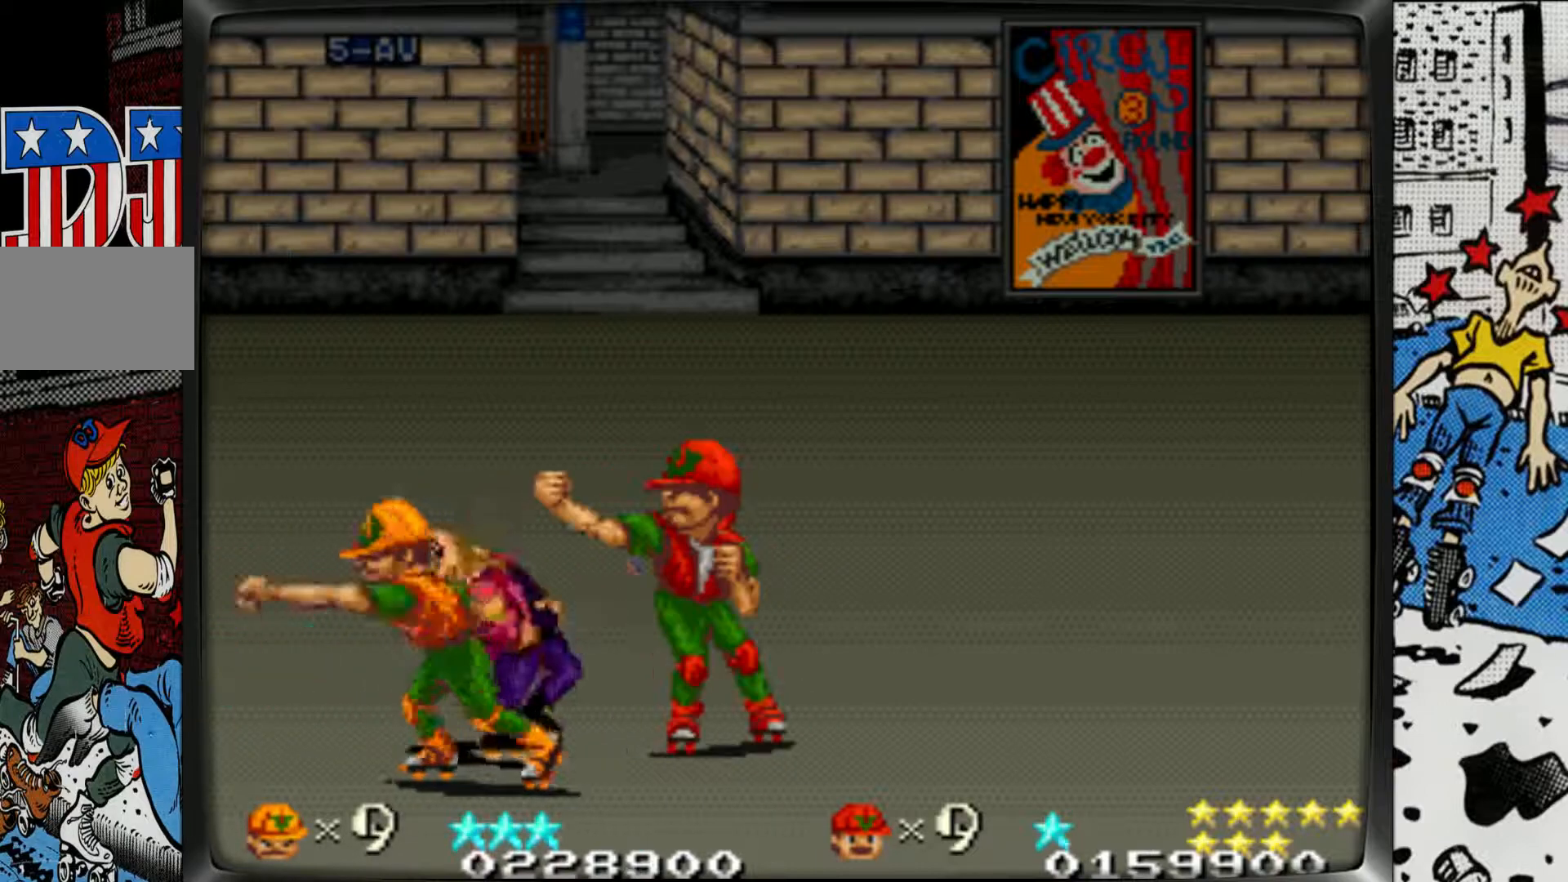
{"buttons": ["L1"], "left_stick": "right", "events": [[183, "L1", "up"], [233, "L1", "down"], [350, "L1", "up"], [350, "left_stick", "right"], [417, "L1", "down"]]}
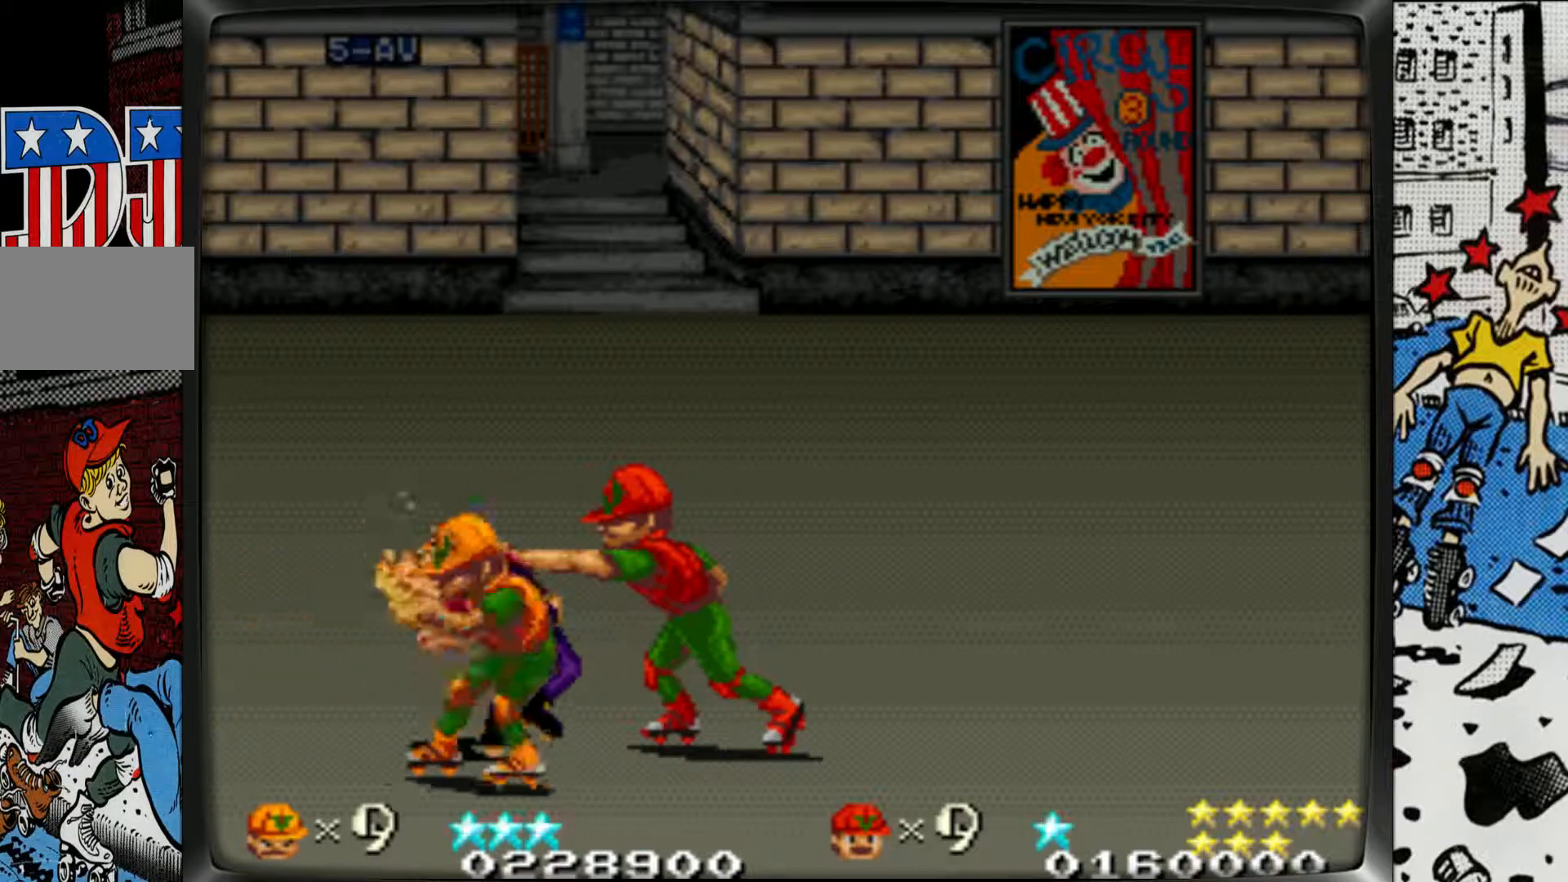
{"buttons": [], "left_stick": "center", "events": [[50, "L1", "up"], [100, "L1", "down"], [217, "L1", "up"], [283, "L1", "down"], [383, "L1", "up"], [417, "left_stick", "center"]]}
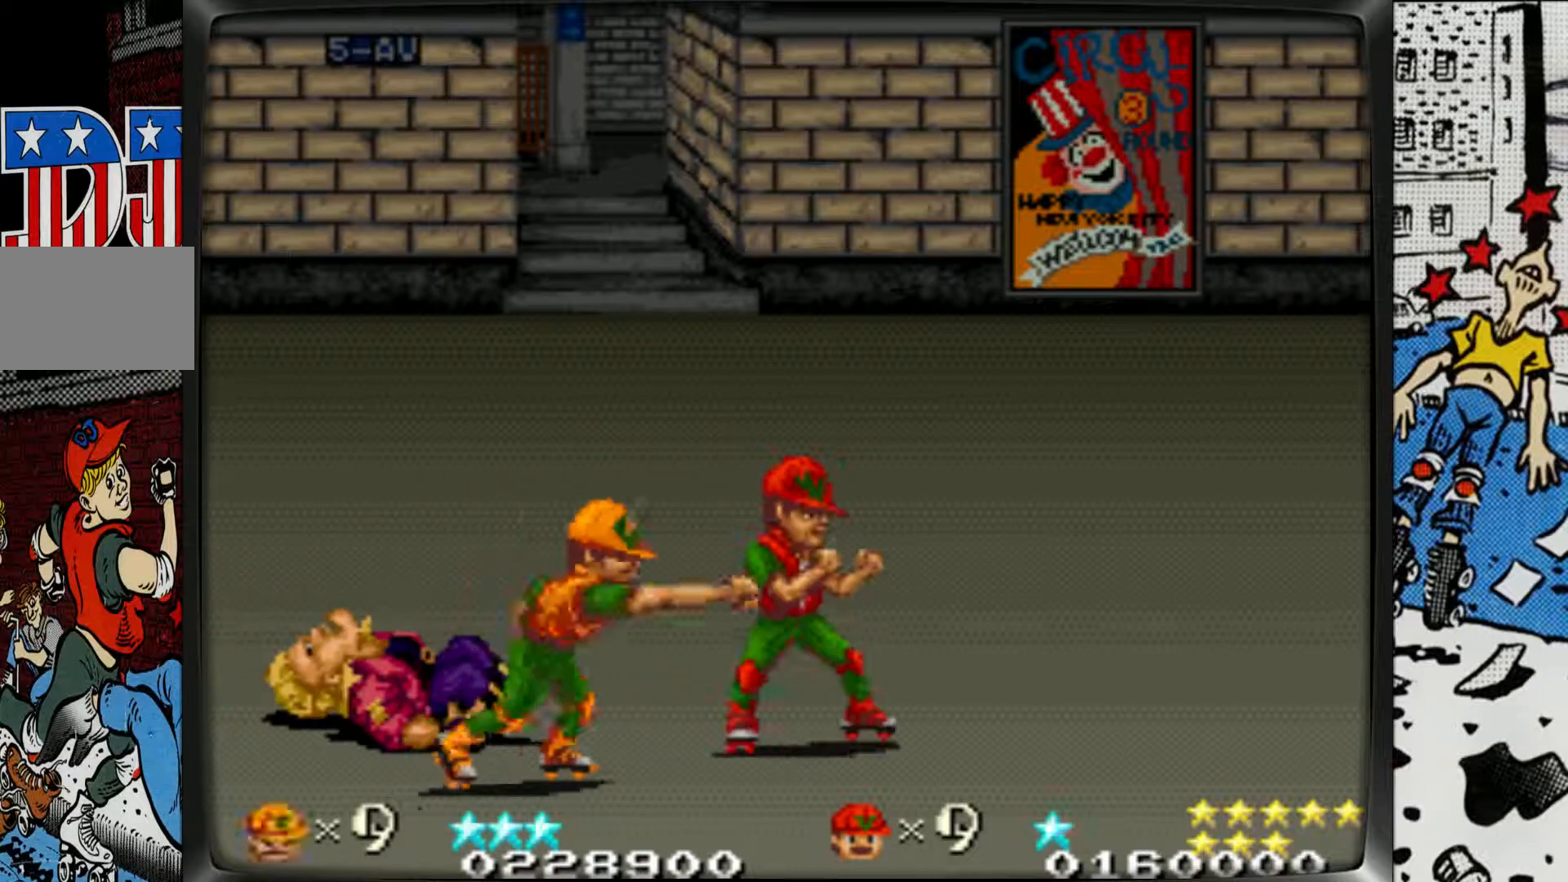
{"buttons": [], "left_stick": "center", "events": []}
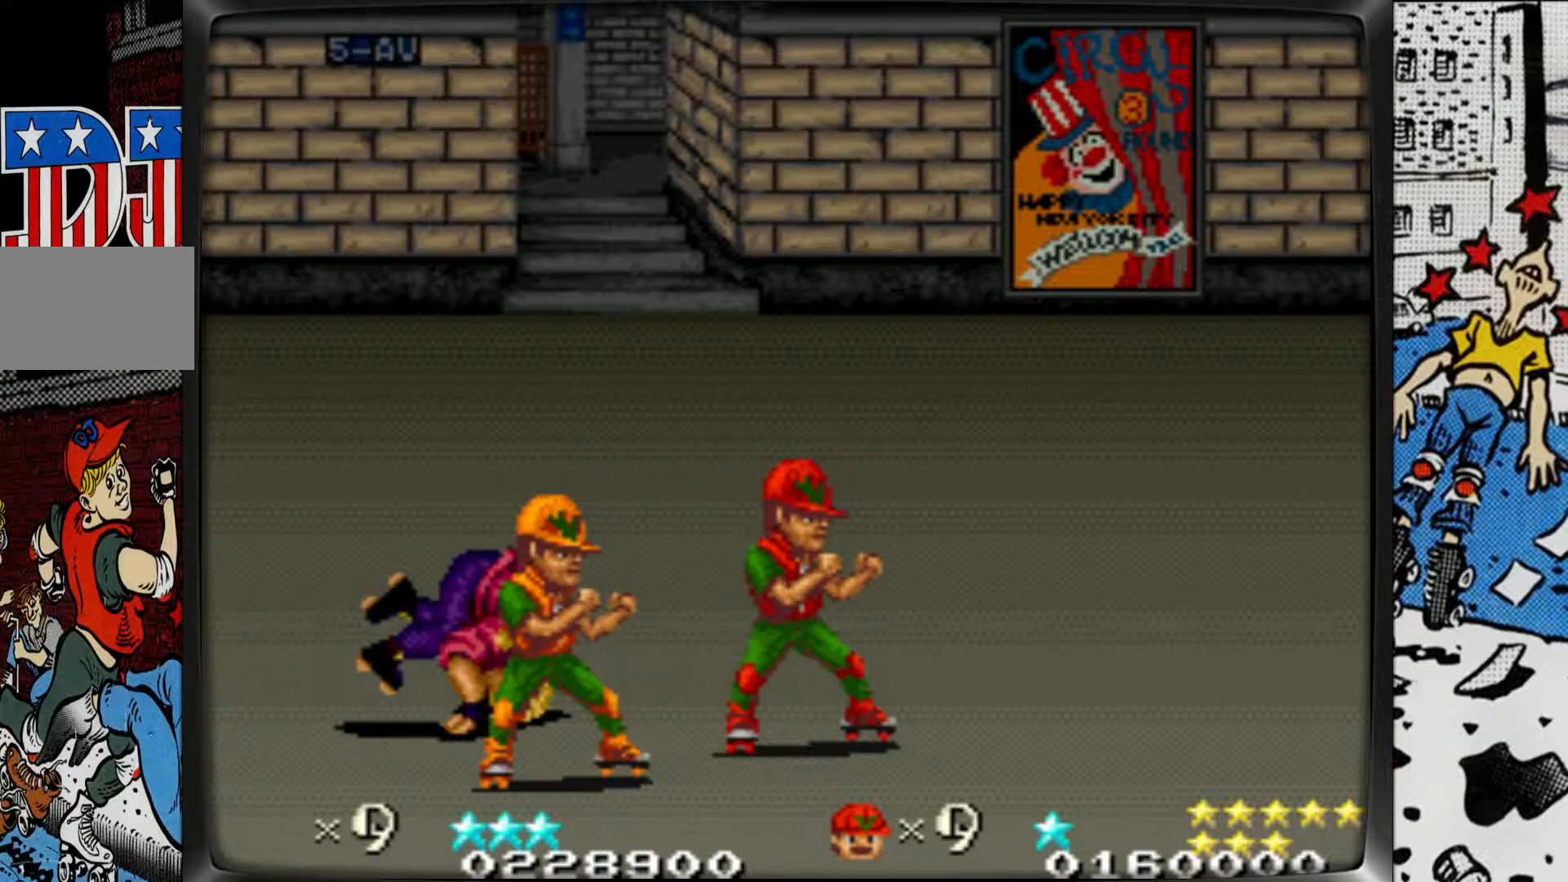
{"buttons": ["L1"], "left_stick": "up-right", "events": [[17, "left_stick", "right"], [100, "L2", "down"], [133, "left_stick", "up-right"], [217, "L1", "down"], [233, "L2", "up"]]}
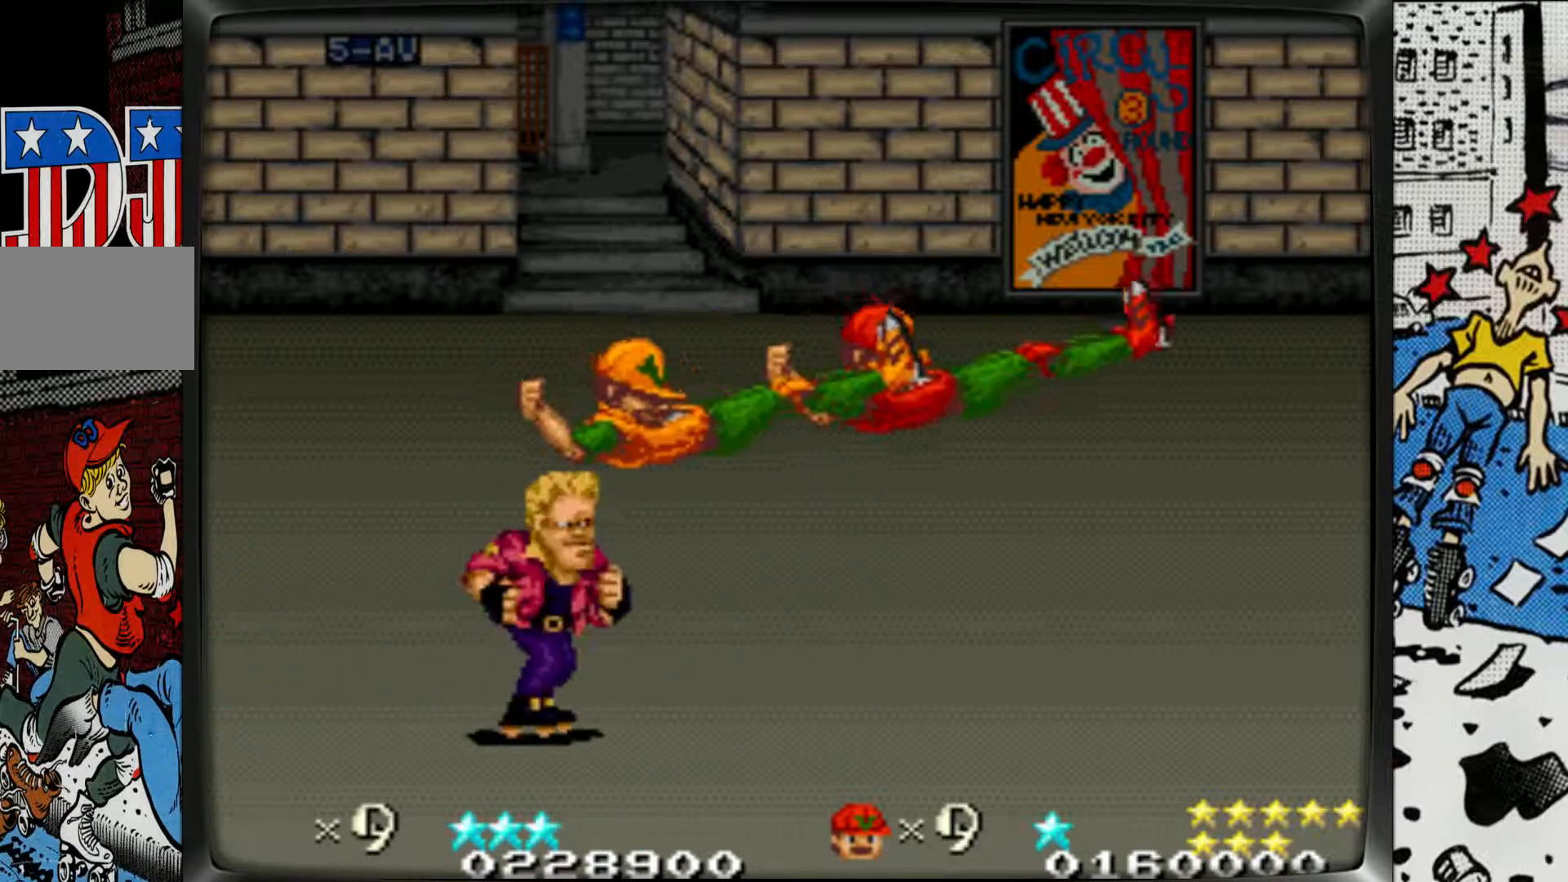
{"buttons": ["L1"], "left_stick": "left", "events": [[150, "L1", "up"], [233, "left_stick", "center"], [283, "left_stick", "left"], [317, "L1", "down"], [367, "L1", "up"], [433, "L1", "down"]]}
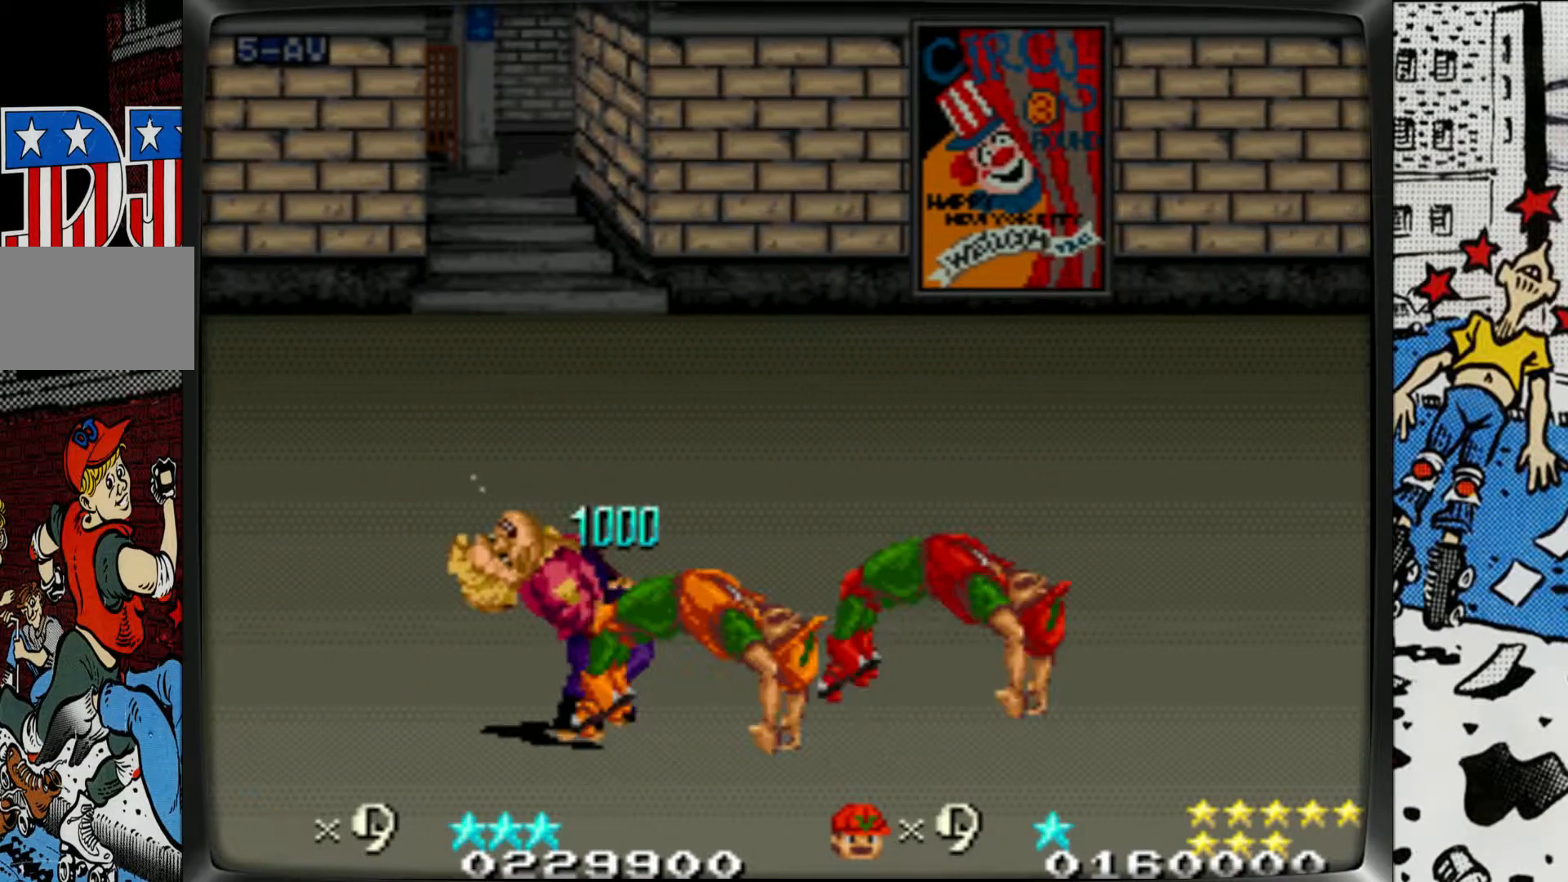
{"buttons": [], "left_stick": "left", "events": [[67, "L1", "up"], [117, "L1", "down"], [233, "L1", "up"], [300, "L1", "down"], [433, "L1", "up"]]}
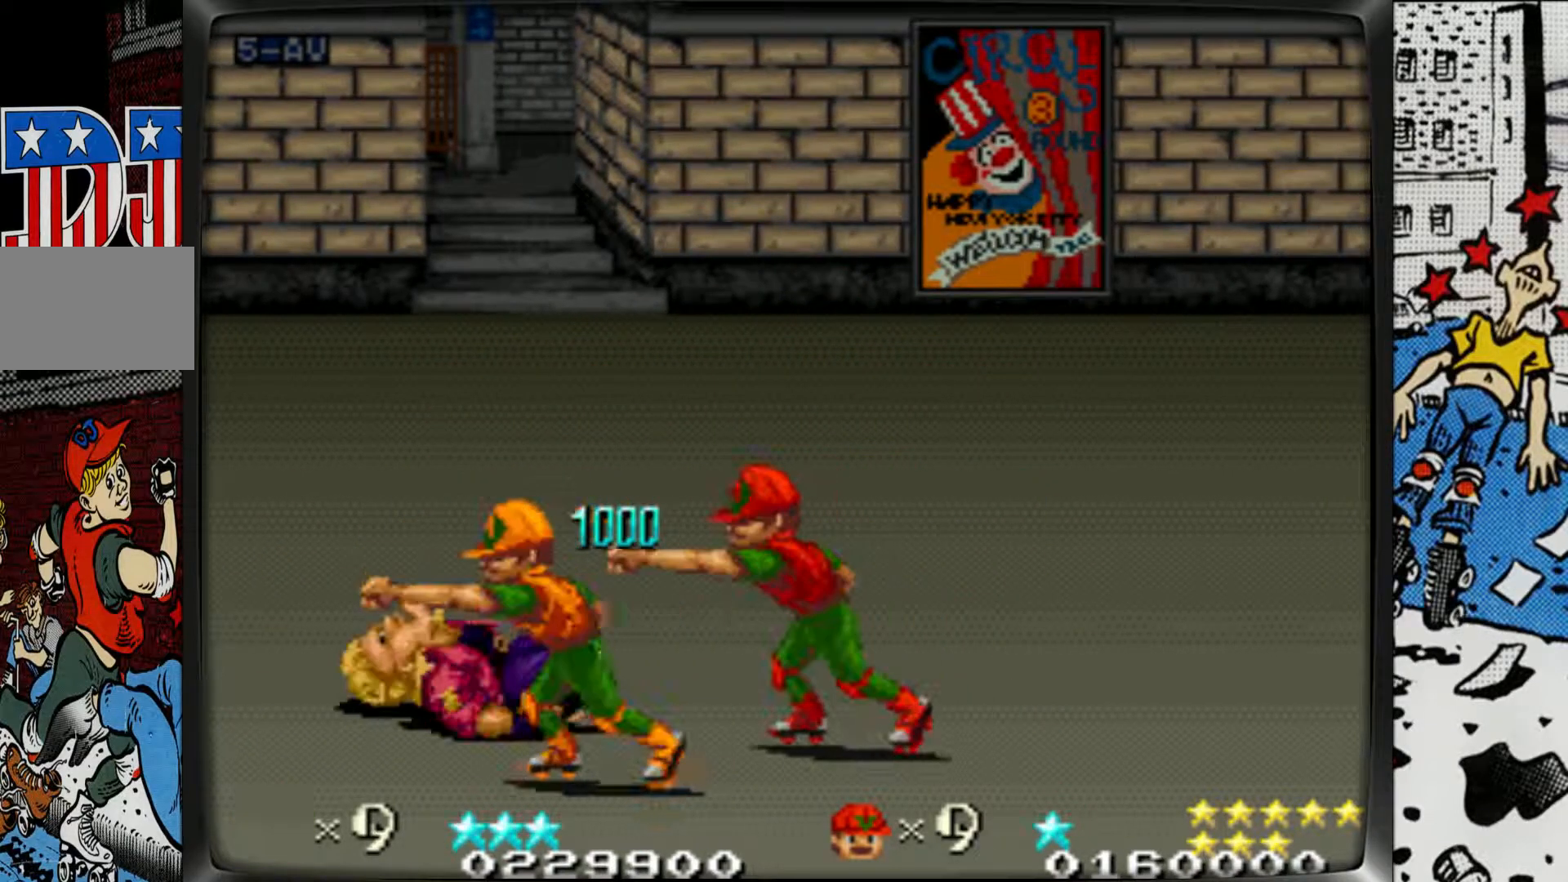
{"buttons": [], "left_stick": "center", "events": [[150, "left_stick", "center"]]}
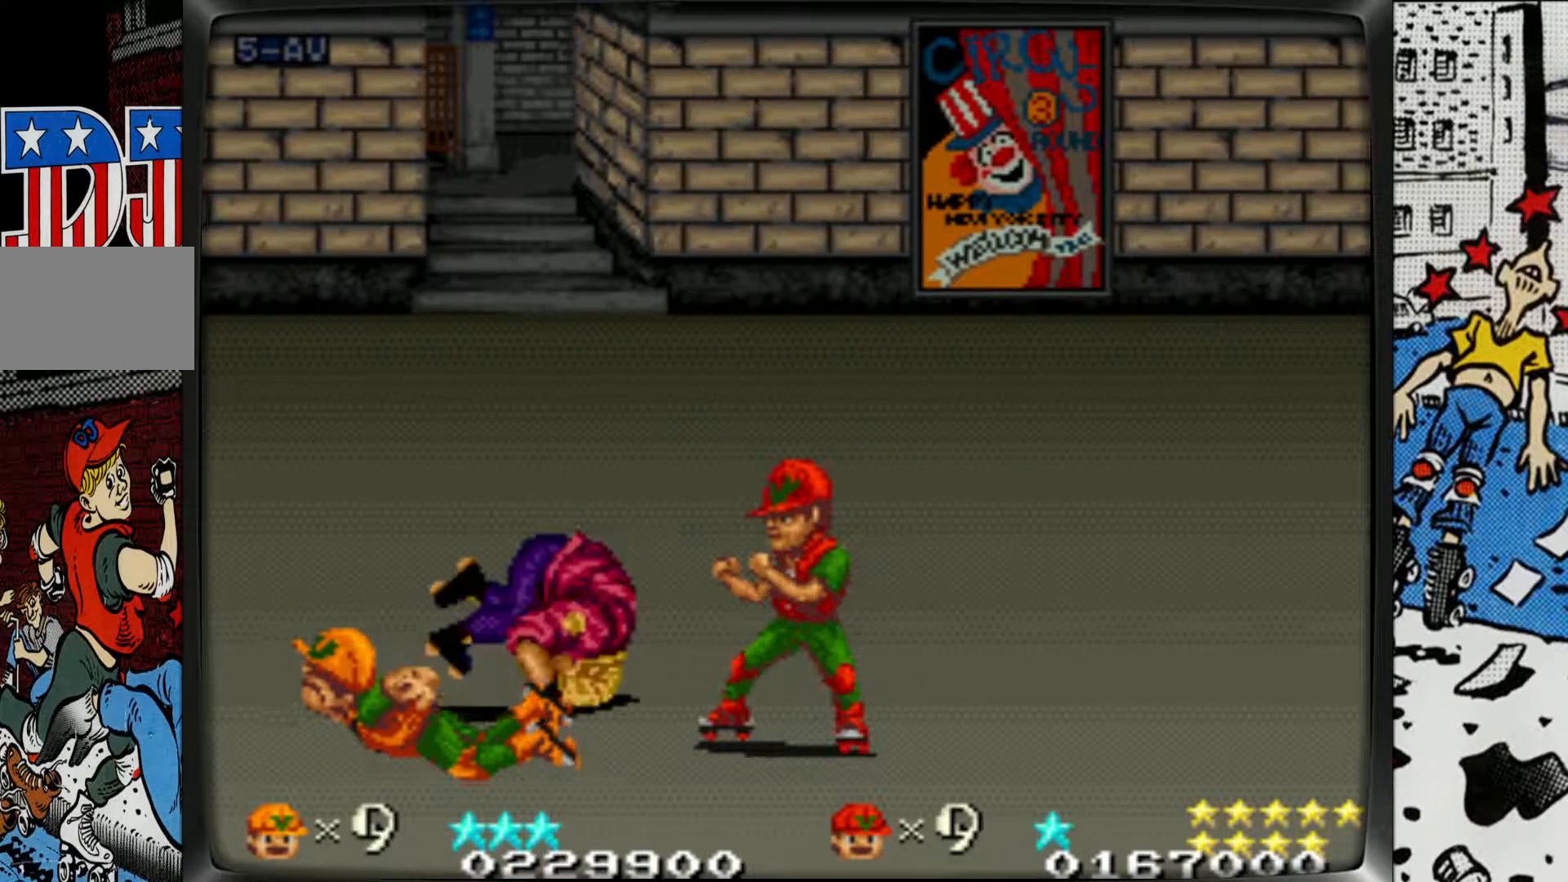
{"buttons": ["L1"], "left_stick": "right", "events": [[450, "L1", "down"], [483, "left_stick", "right"]]}
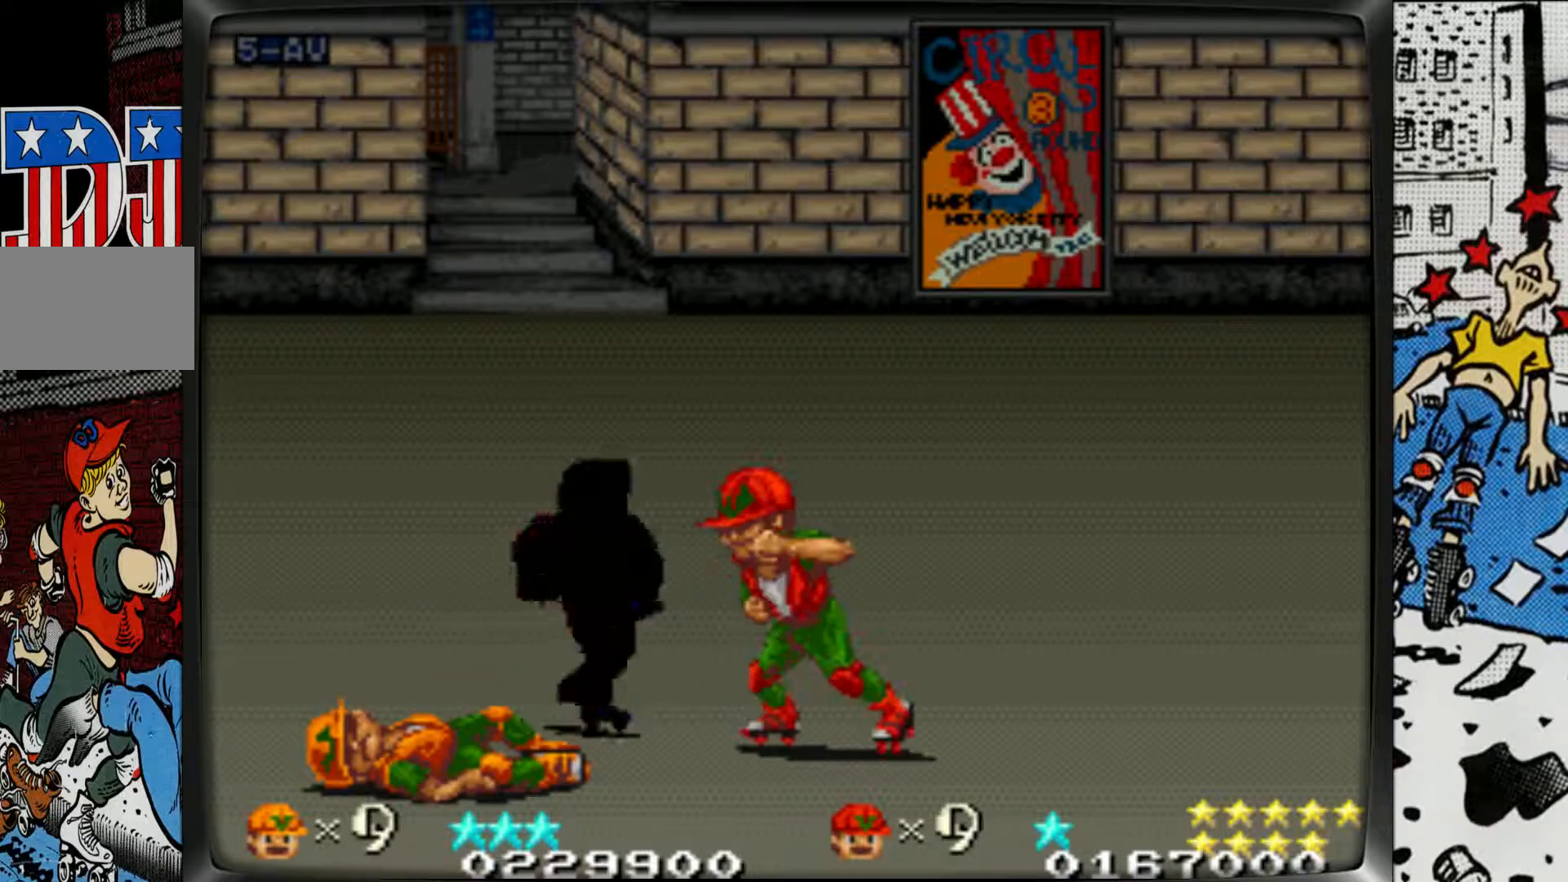
{"buttons": [], "left_stick": "up-right", "events": [[233, "L1", "up"], [300, "L1", "down"], [483, "L1", "up"], [500, "left_stick", "up-right"]]}
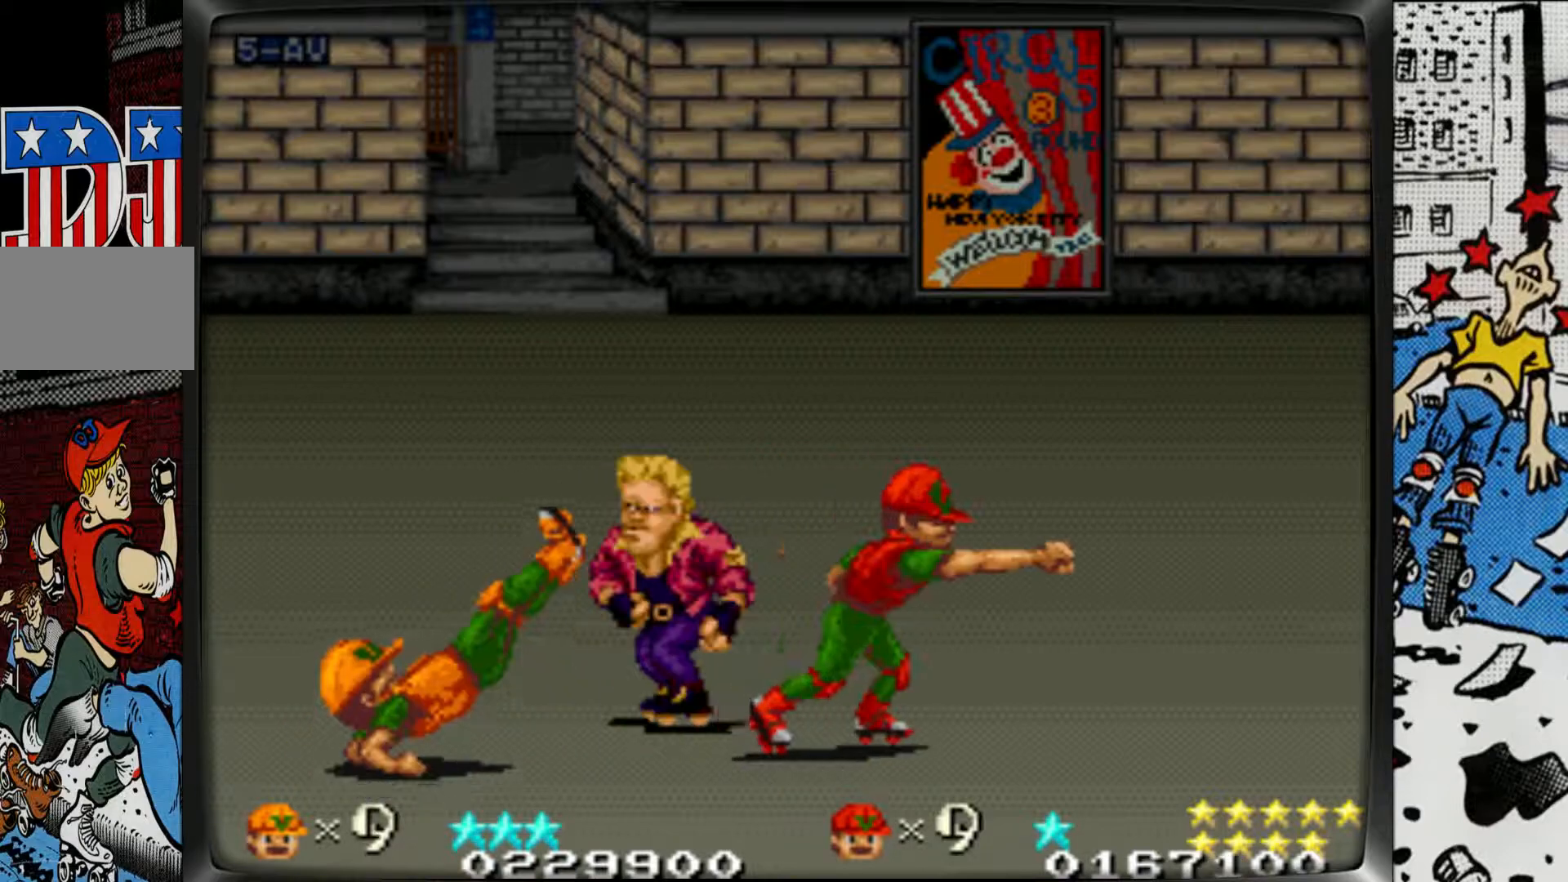
{"buttons": [], "left_stick": "right", "events": [[50, "L1", "down"], [283, "left_stick", "right"], [317, "L1", "up"]]}
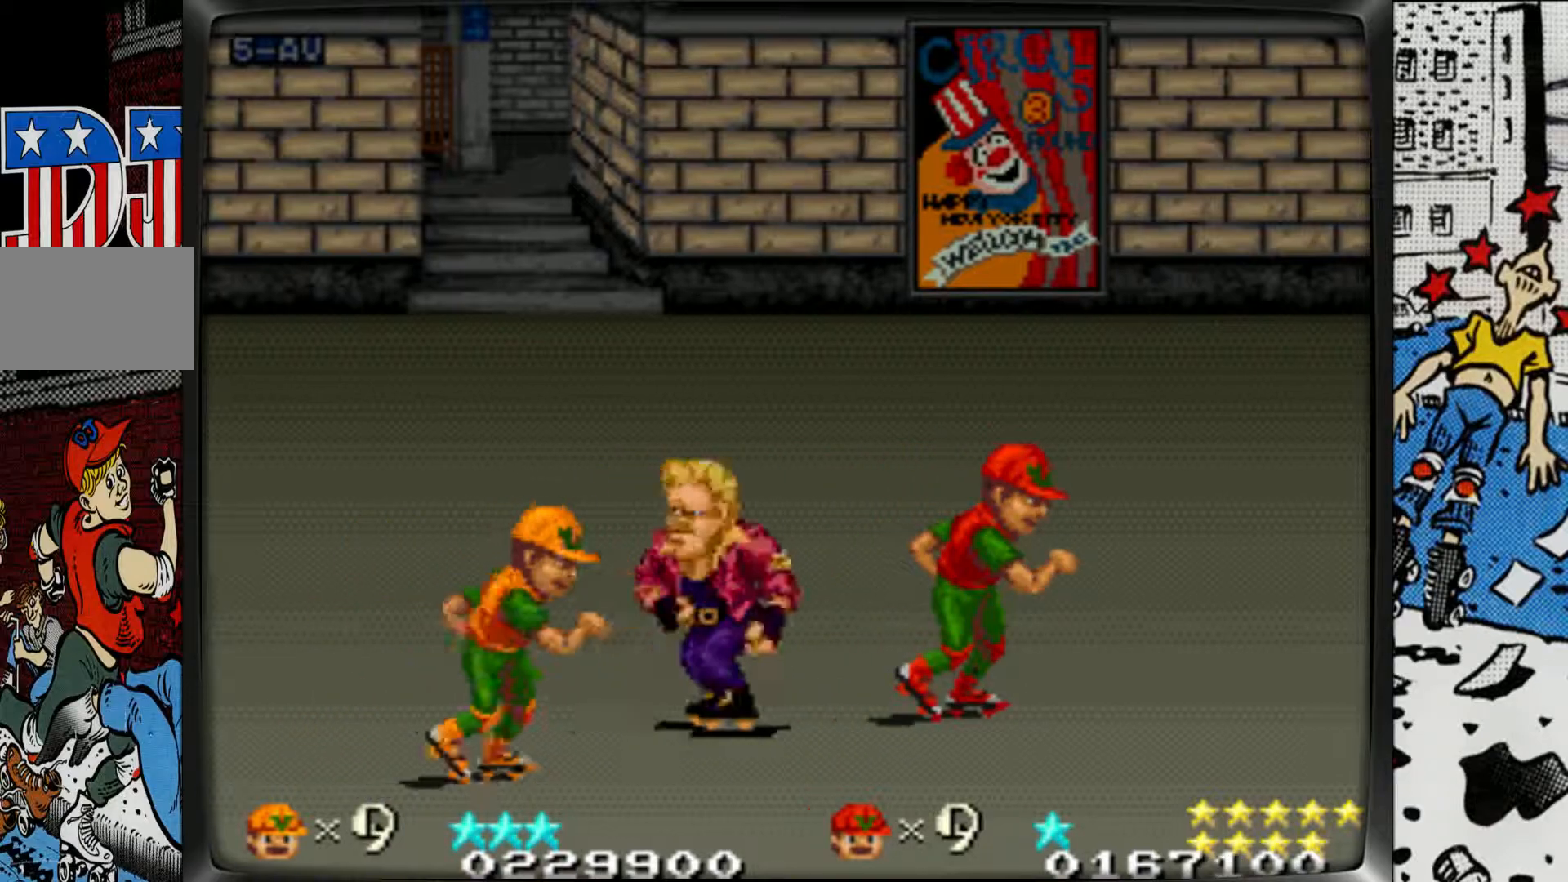
{"buttons": ["L1"], "left_stick": "right", "events": [[117, "L1", "down"], [217, "L1", "up"], [283, "L1", "down"], [400, "L1", "up"], [450, "L1", "down"]]}
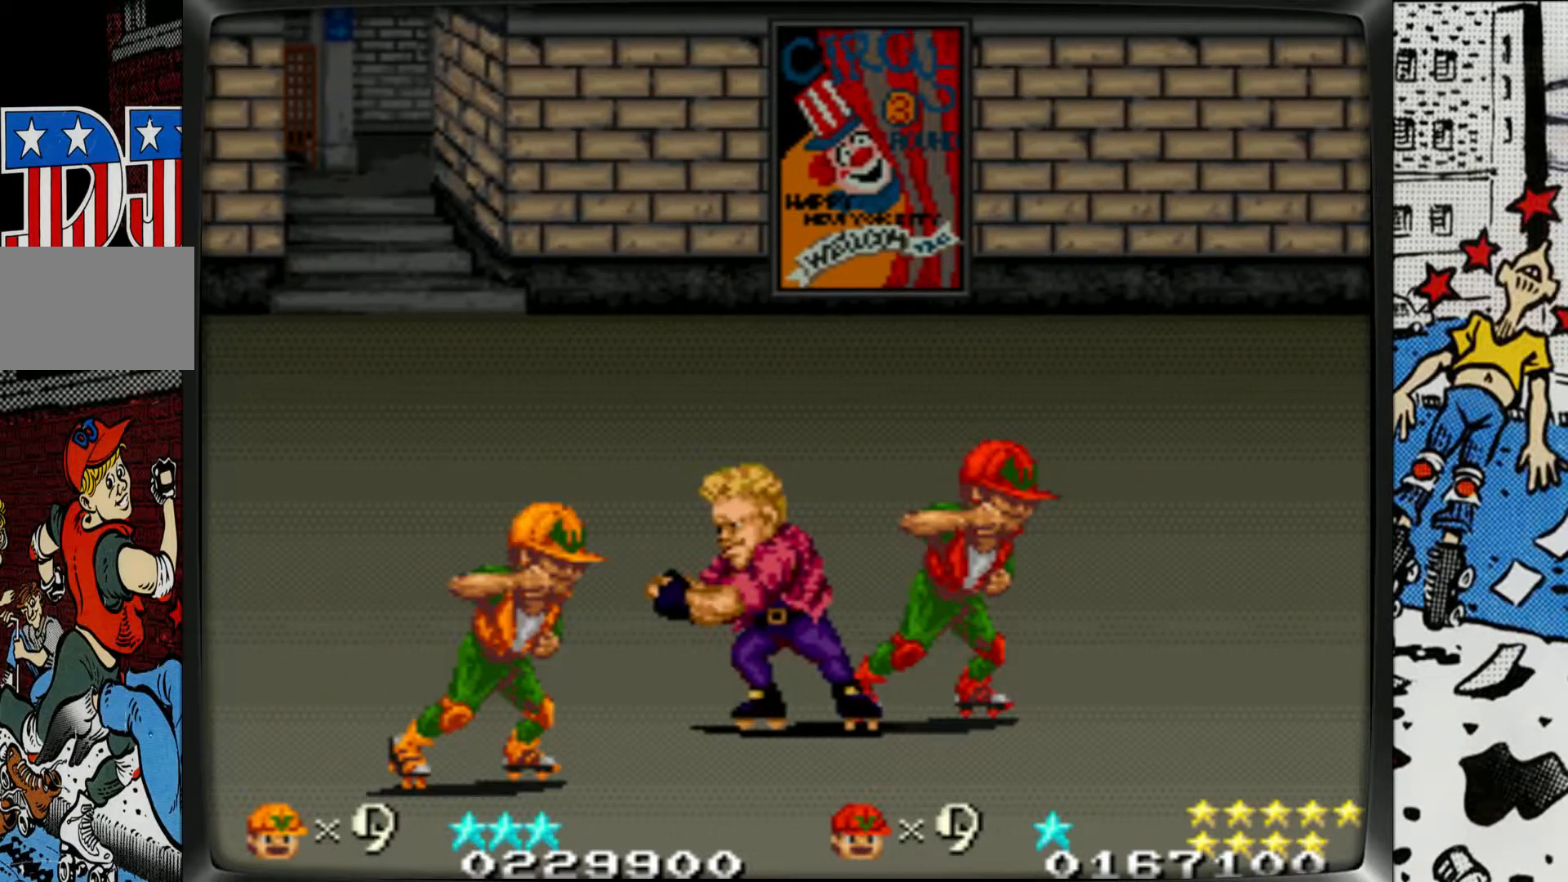
{"buttons": [], "left_stick": "right", "events": [[50, "L1", "up"], [117, "L1", "down"], [317, "L1", "up"]]}
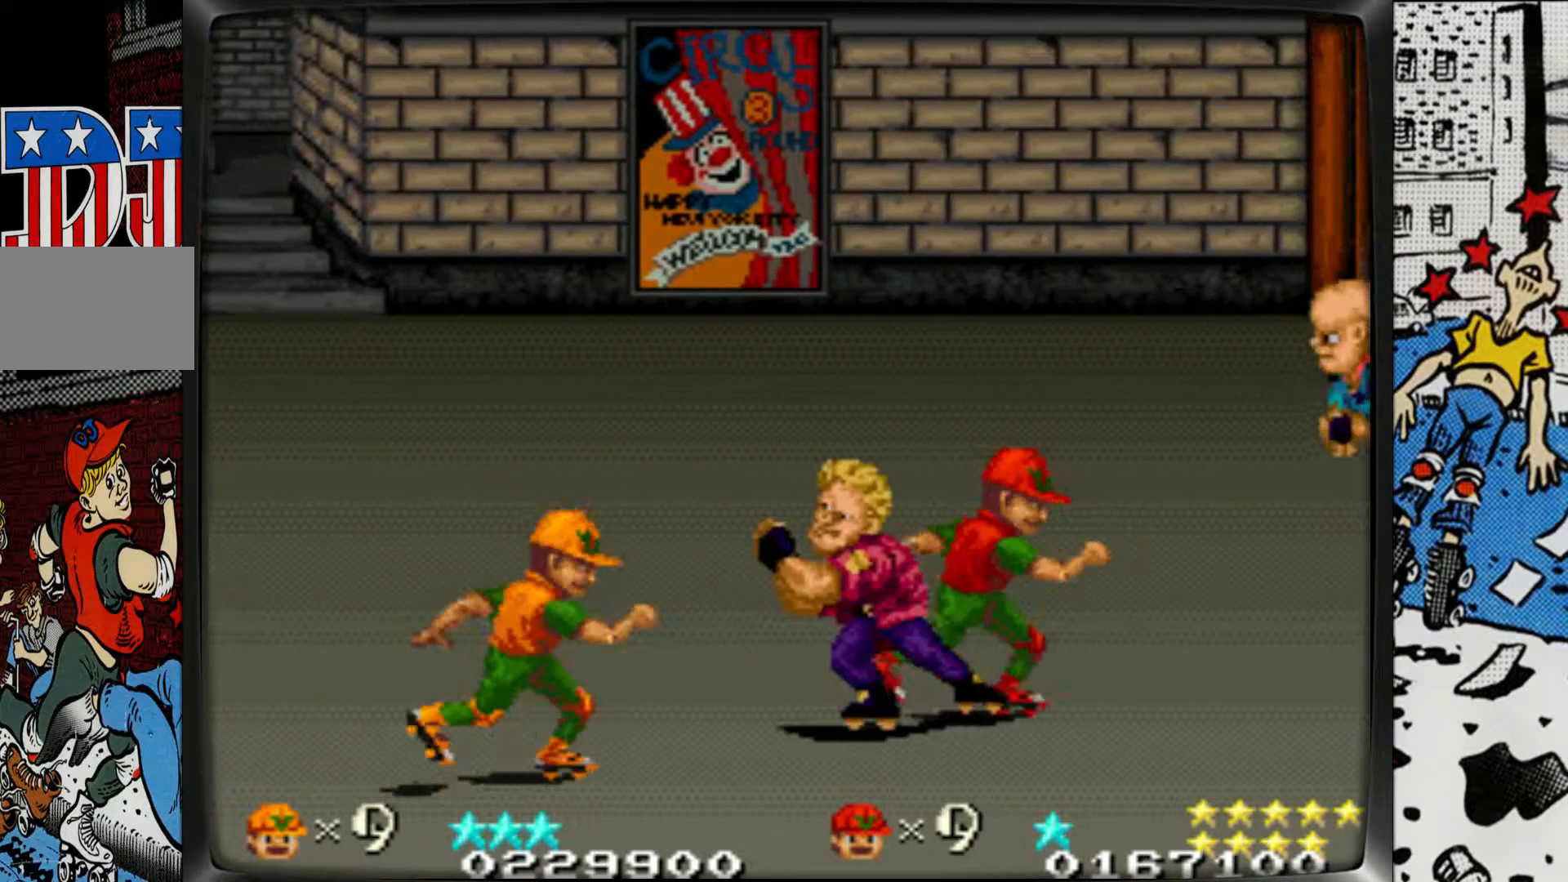
{"buttons": [], "left_stick": "right", "events": [[183, "L2", "down"], [450, "L2", "up"]]}
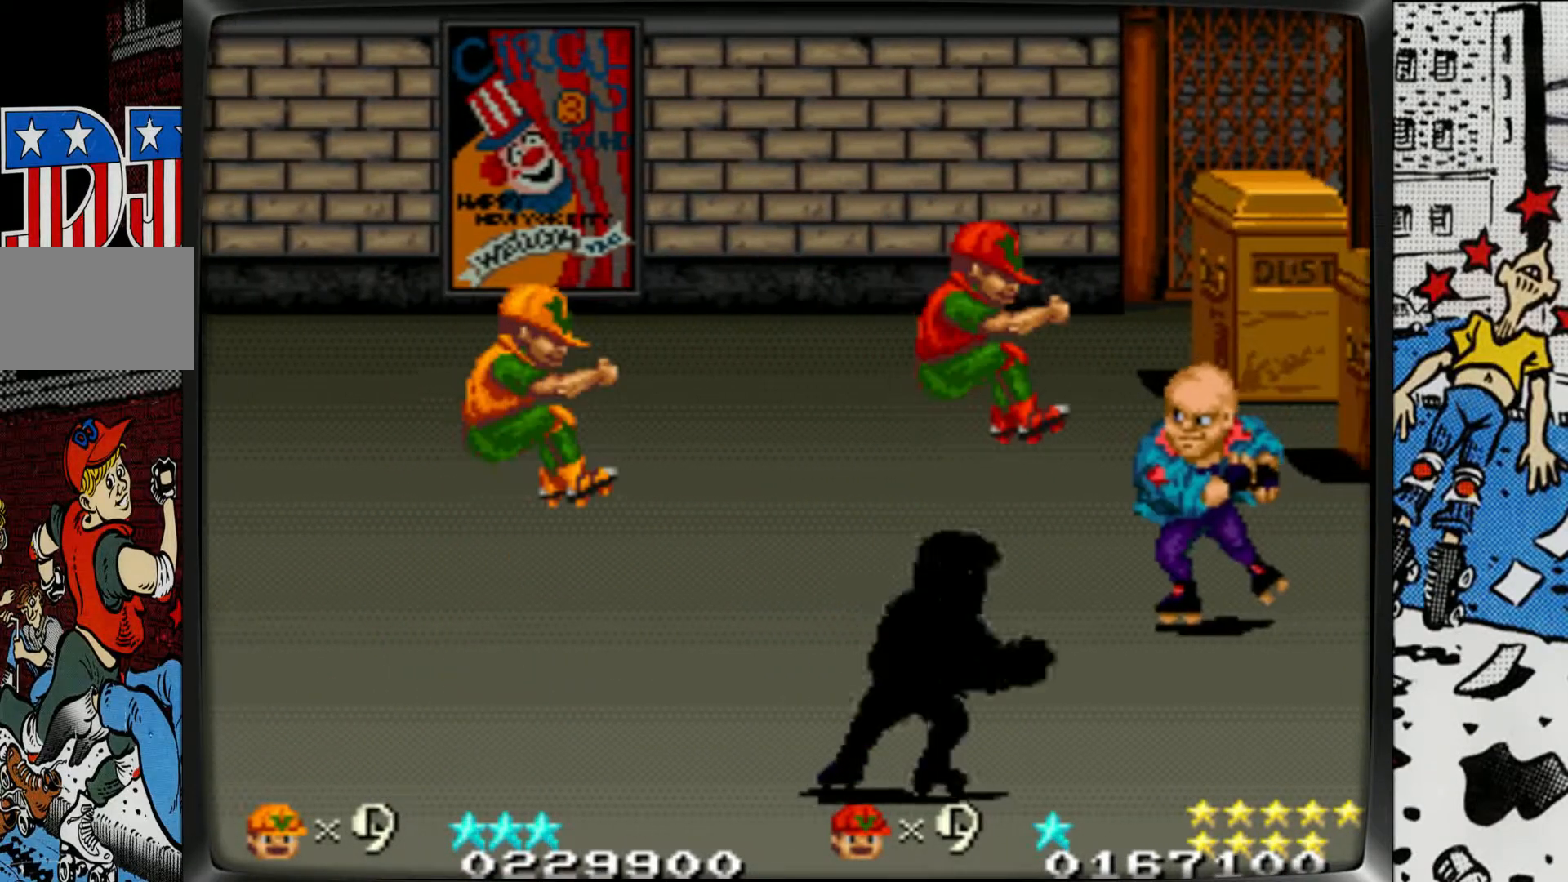
{"buttons": [], "left_stick": "right", "events": [[100, "L1", "down"], [367, "L1", "up"]]}
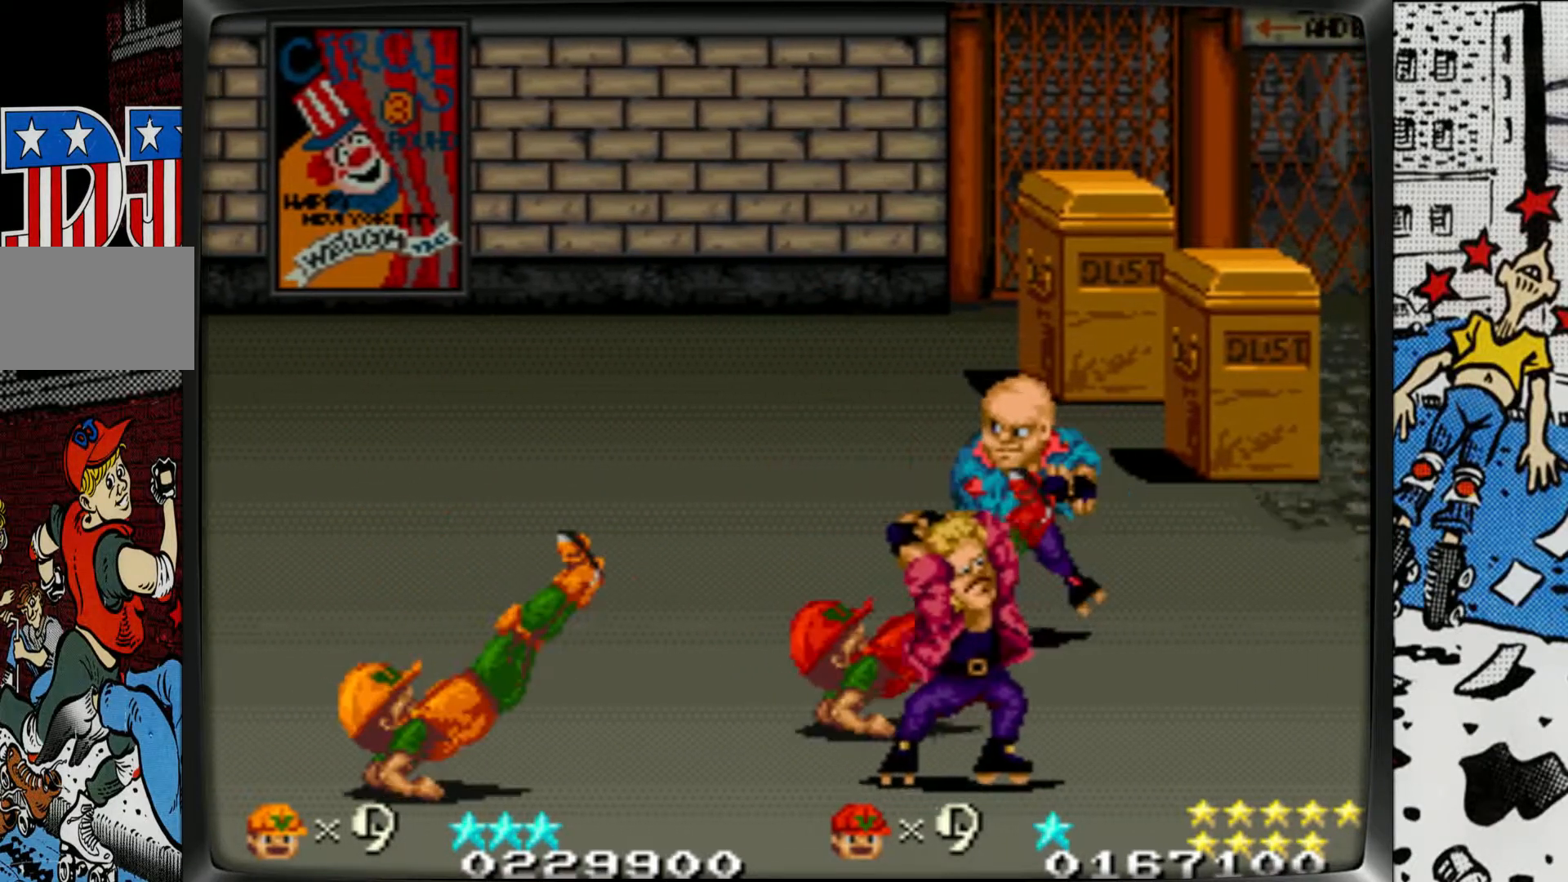
{"buttons": [], "left_stick": "right", "events": []}
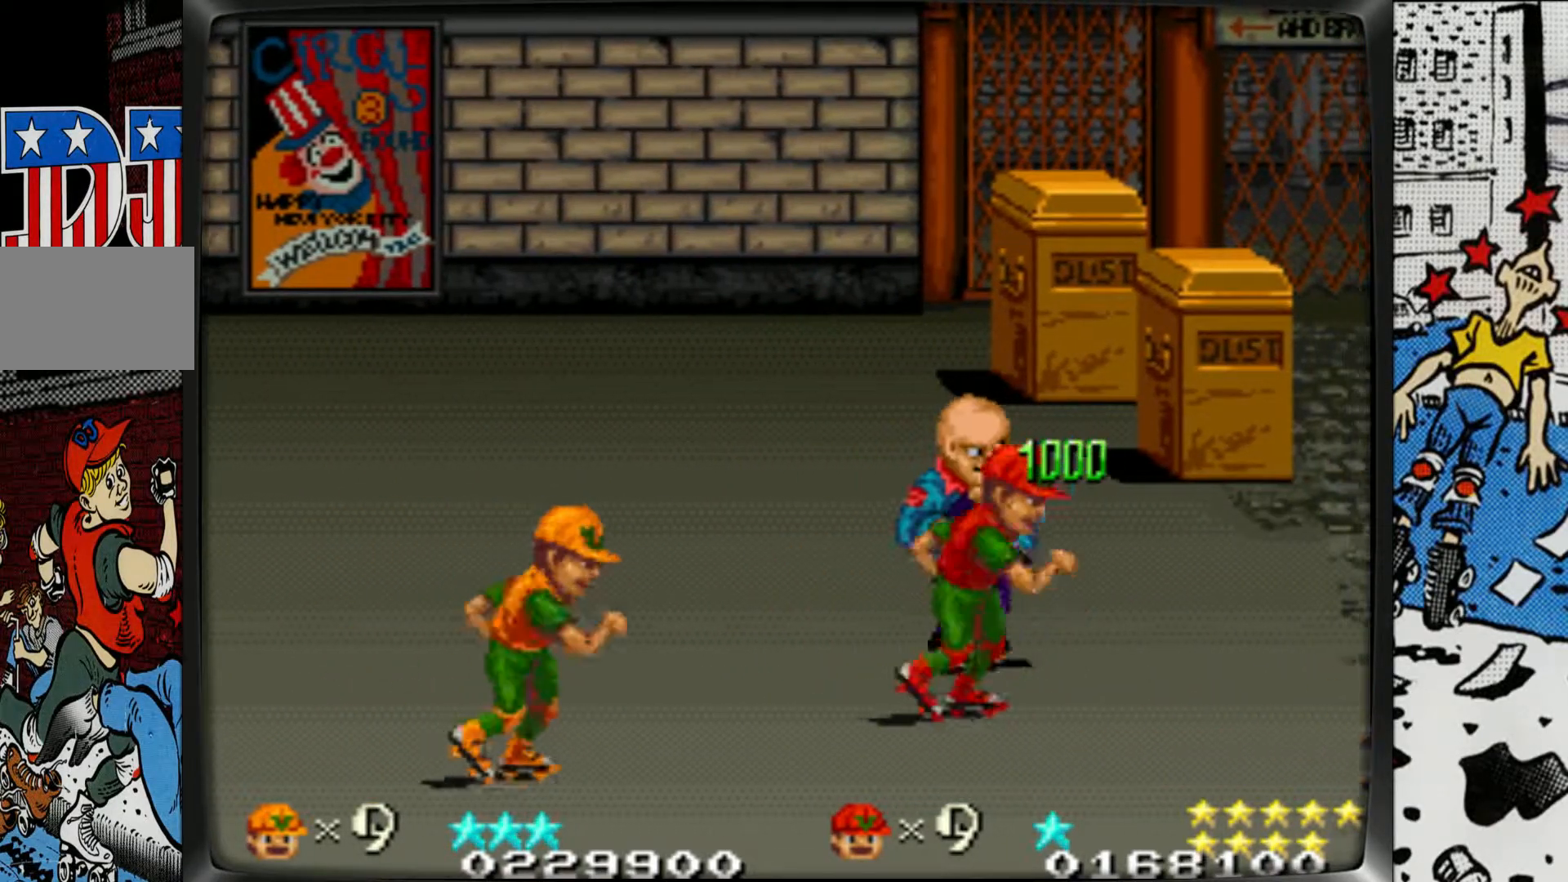
{"buttons": [], "left_stick": "up-right", "events": [[233, "left_stick", "up-right"]]}
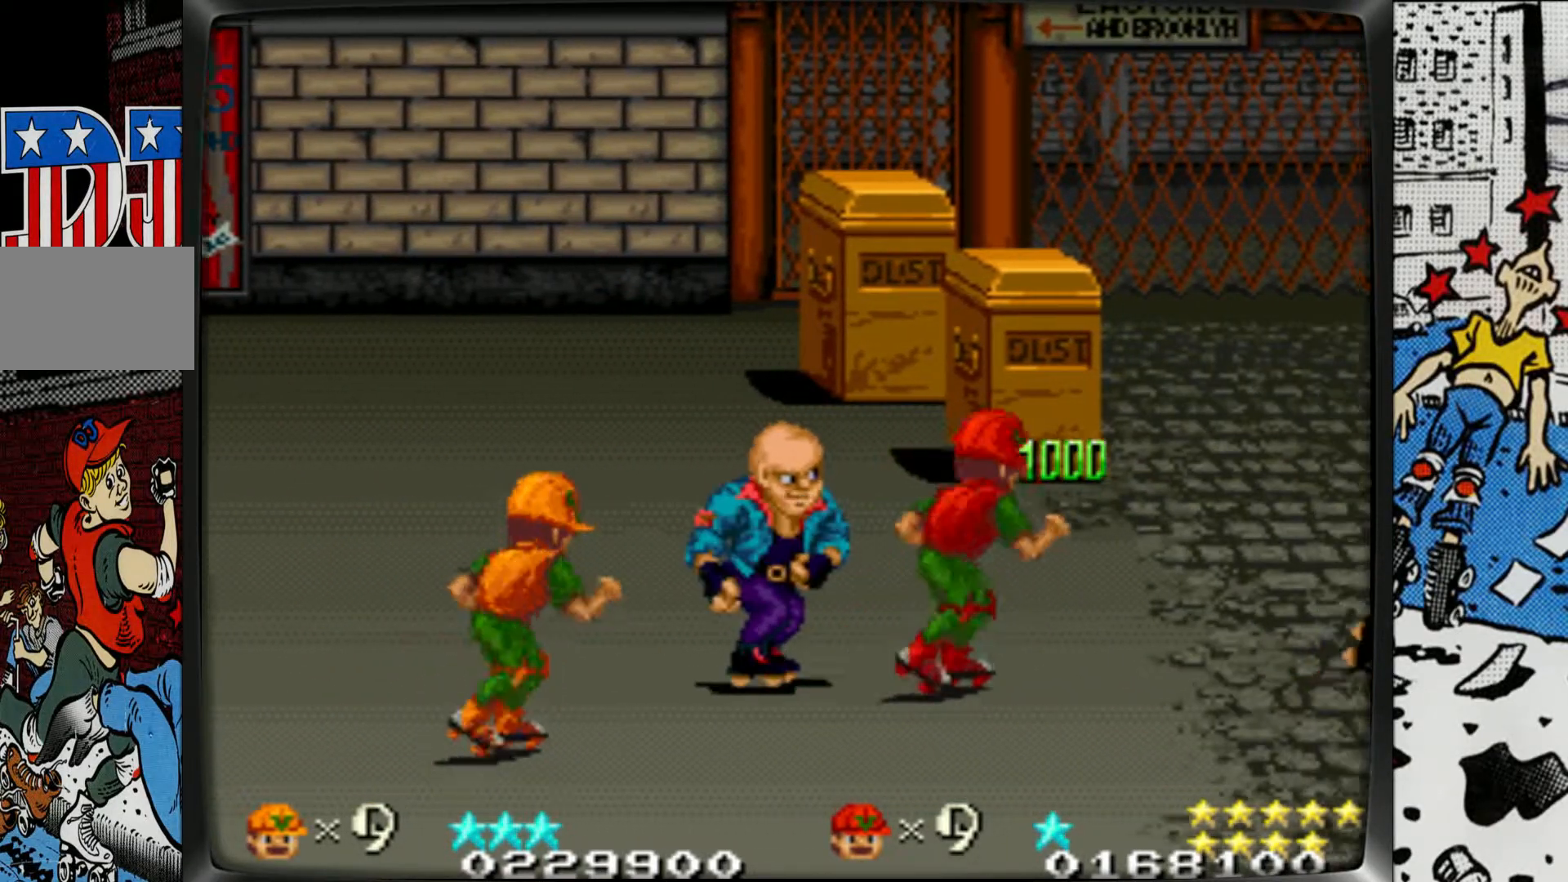
{"buttons": [], "left_stick": "center", "events": [[200, "L1", "down"], [300, "L1", "up"], [350, "L1", "down"], [450, "L1", "up"], [483, "left_stick", "center"]]}
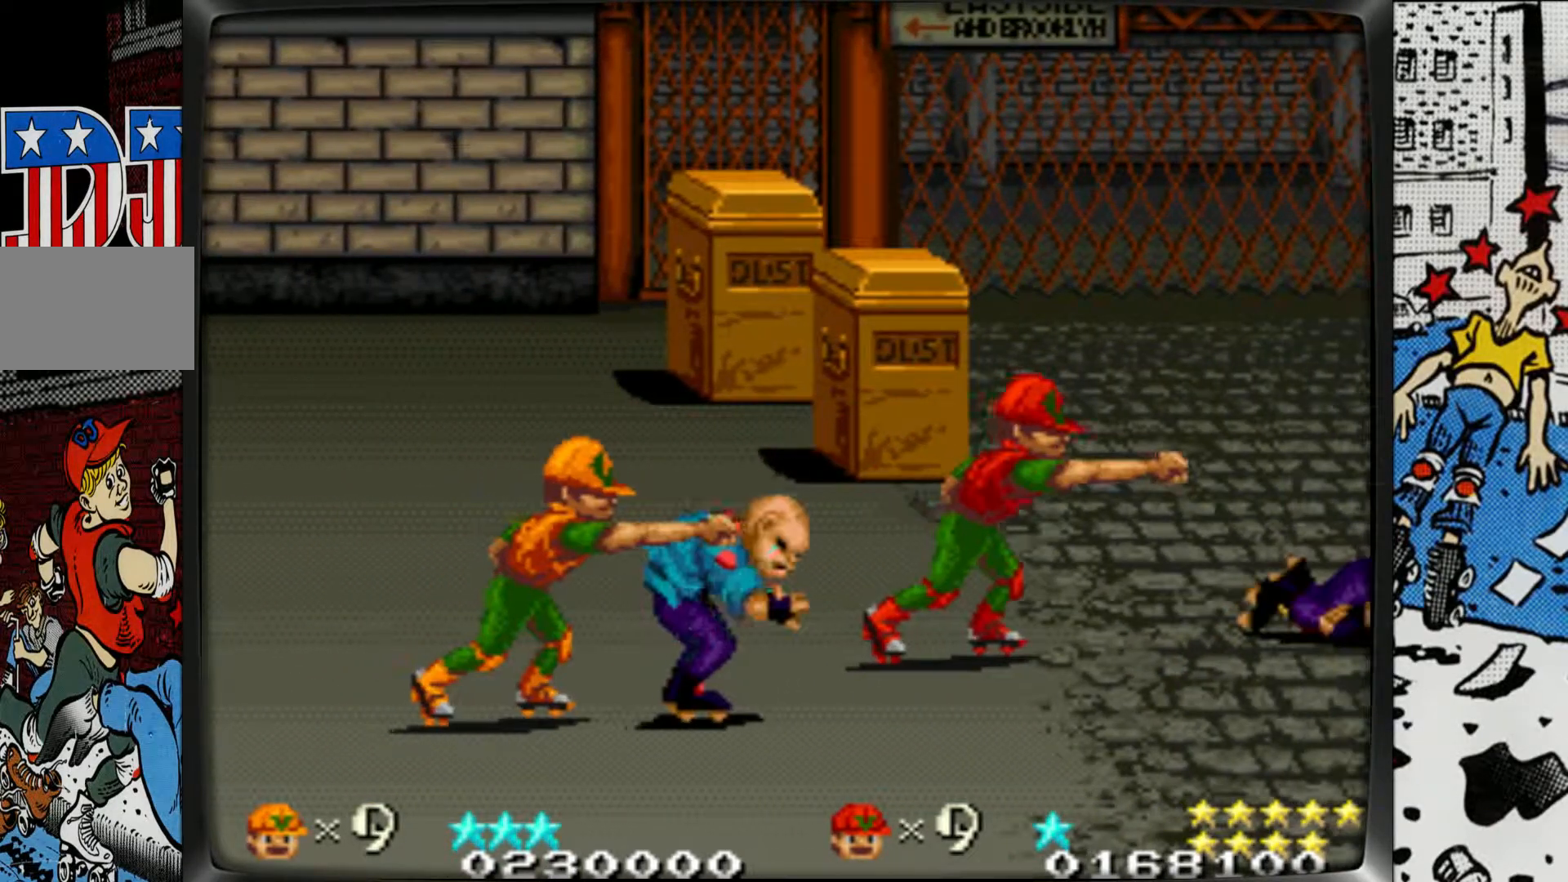
{"buttons": [], "left_stick": "center", "events": [[33, "L1", "down"], [117, "L1", "up"], [200, "L1", "down"], [267, "L1", "up"], [350, "L1", "down"], [450, "L1", "up"]]}
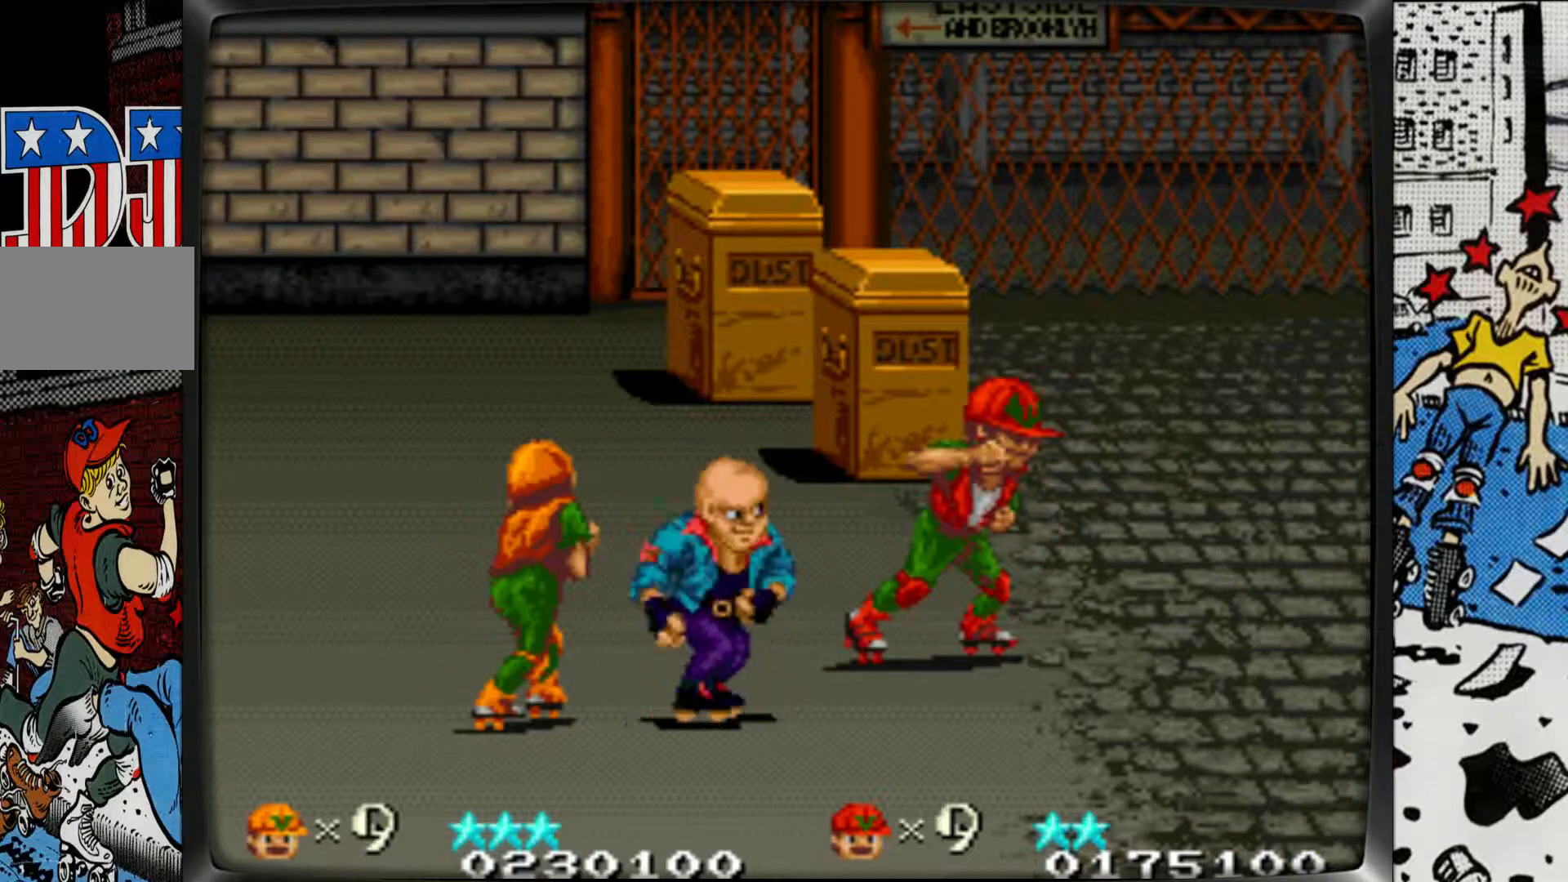
{"buttons": ["L1"], "left_stick": "center", "events": [[17, "L1", "down"], [117, "L1", "up"], [183, "L1", "down"], [300, "L1", "up"], [333, "L1", "down"]]}
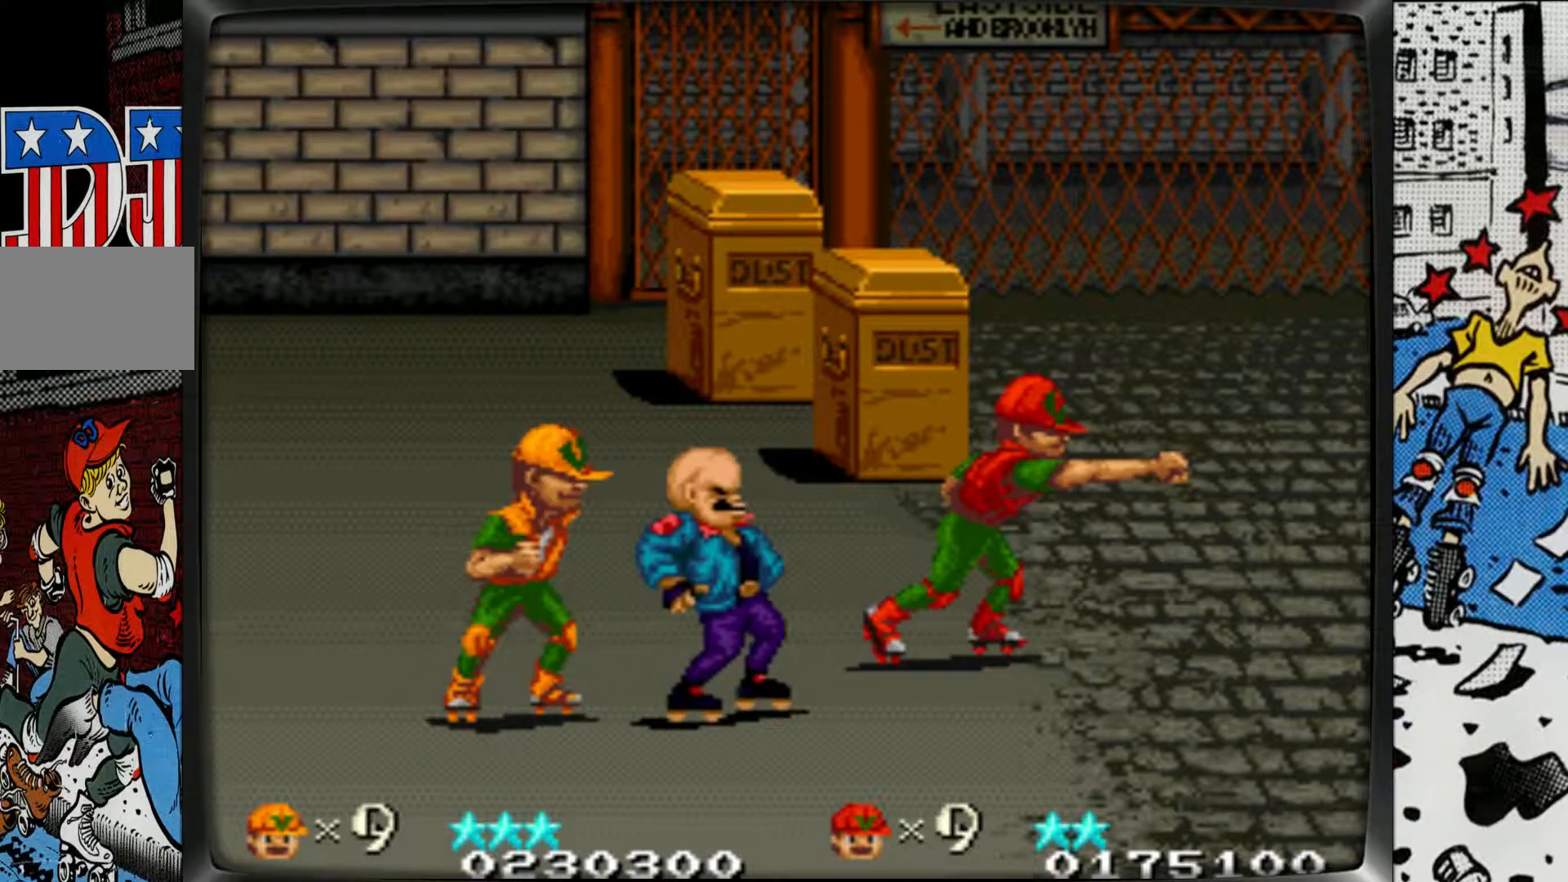
{"buttons": ["L1"], "left_stick": "center", "events": [[133, "L1", "up"], [167, "L1", "down"], [267, "L1", "up"], [317, "L1", "down"]]}
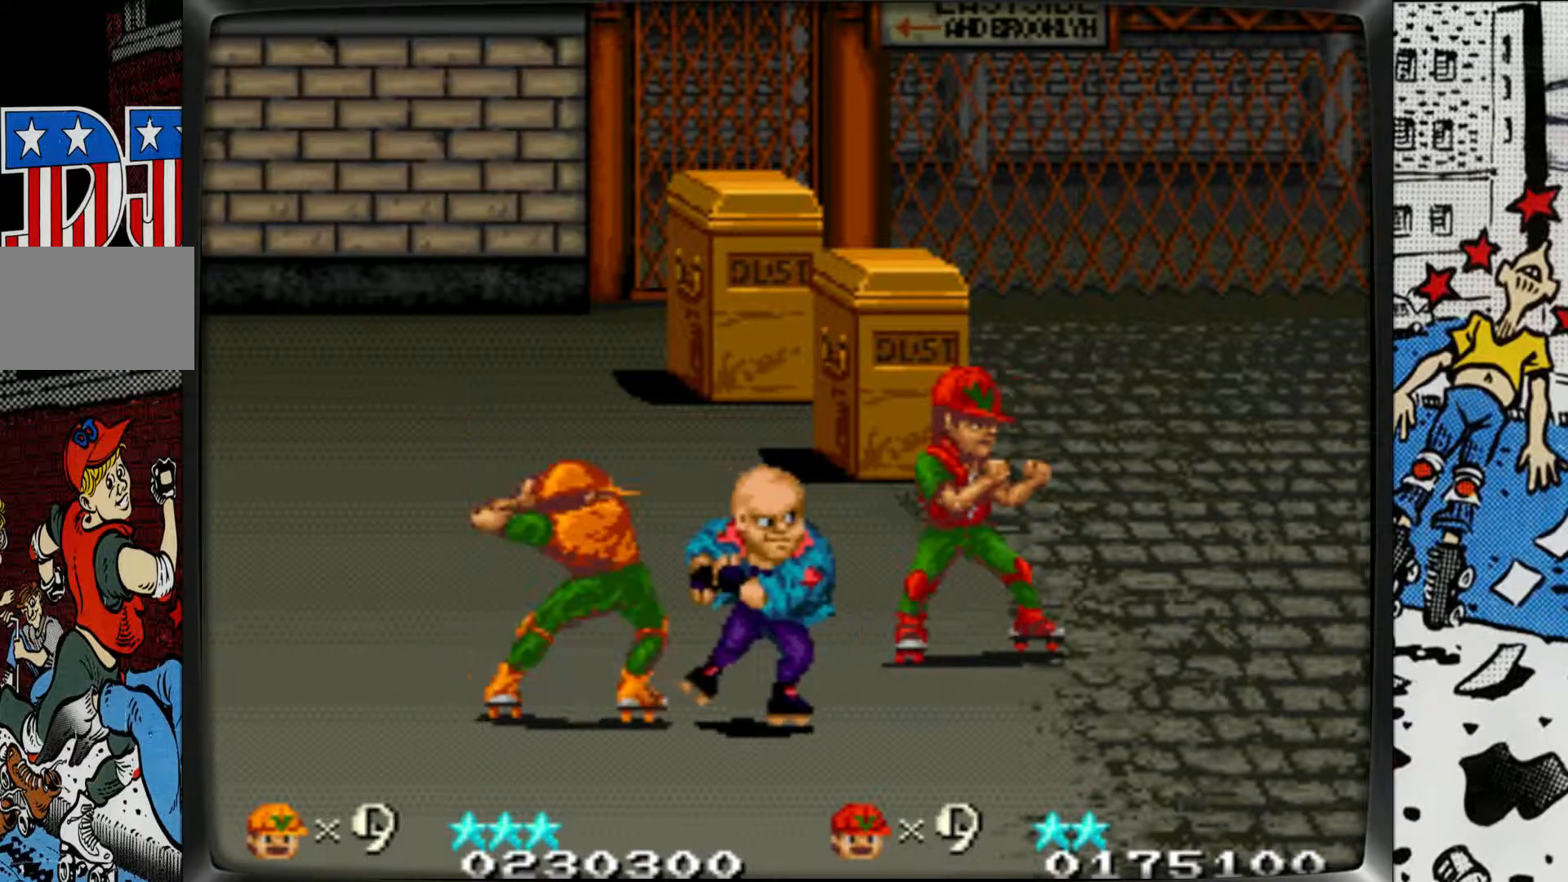
{"buttons": [], "left_stick": "right", "events": [[100, "L1", "up"], [217, "left_stick", "right"]]}
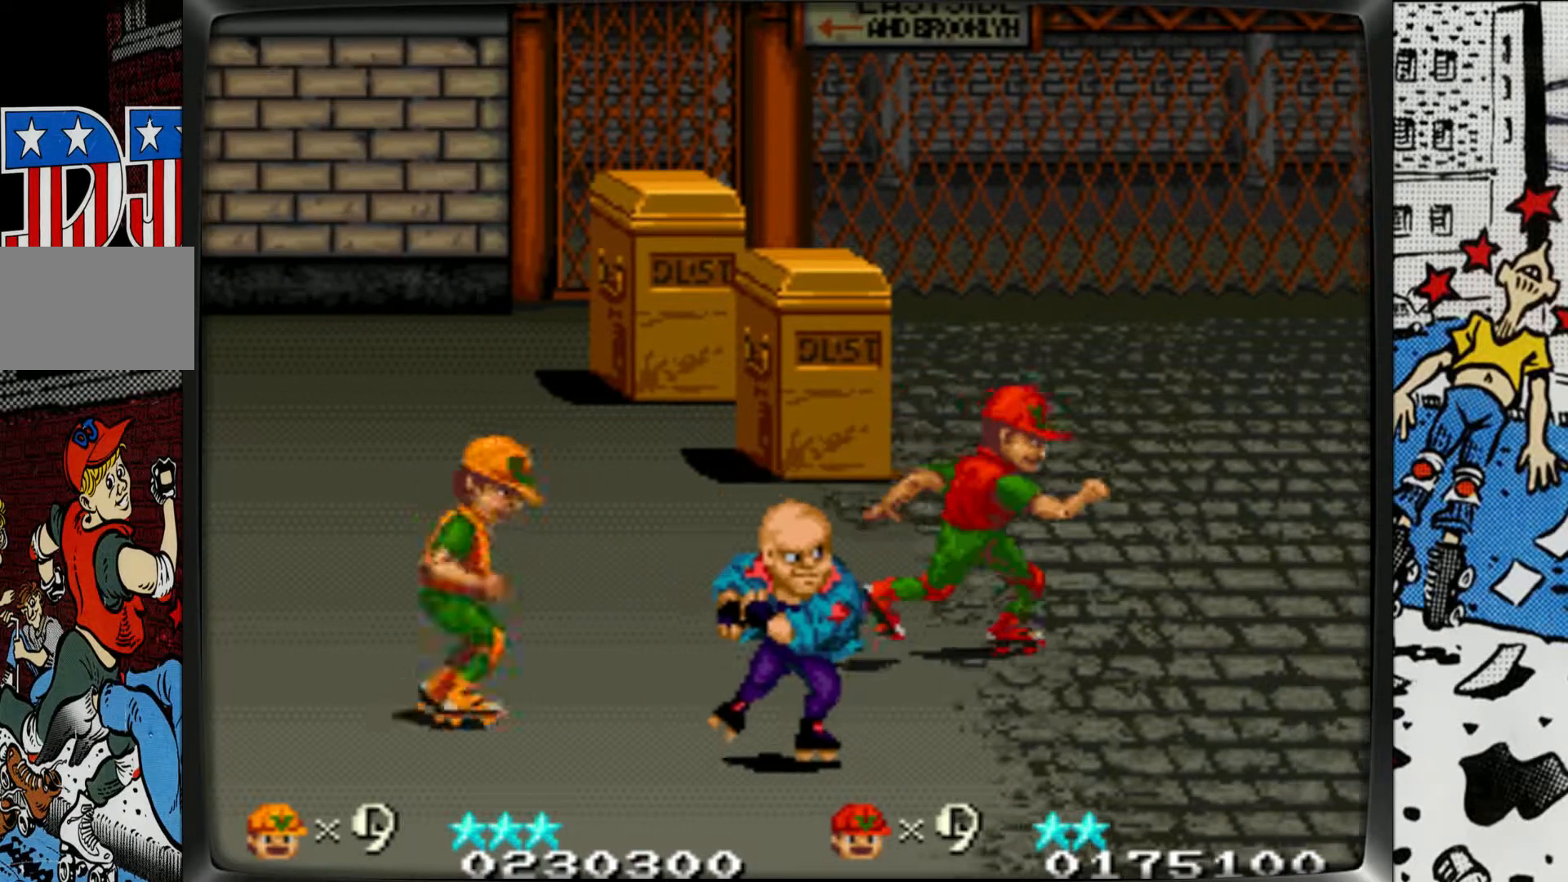
{"buttons": [], "left_stick": "right", "events": [[67, "L1", "down"], [67, "L2", "down"], [333, "L2", "up"], [350, "L1", "up"]]}
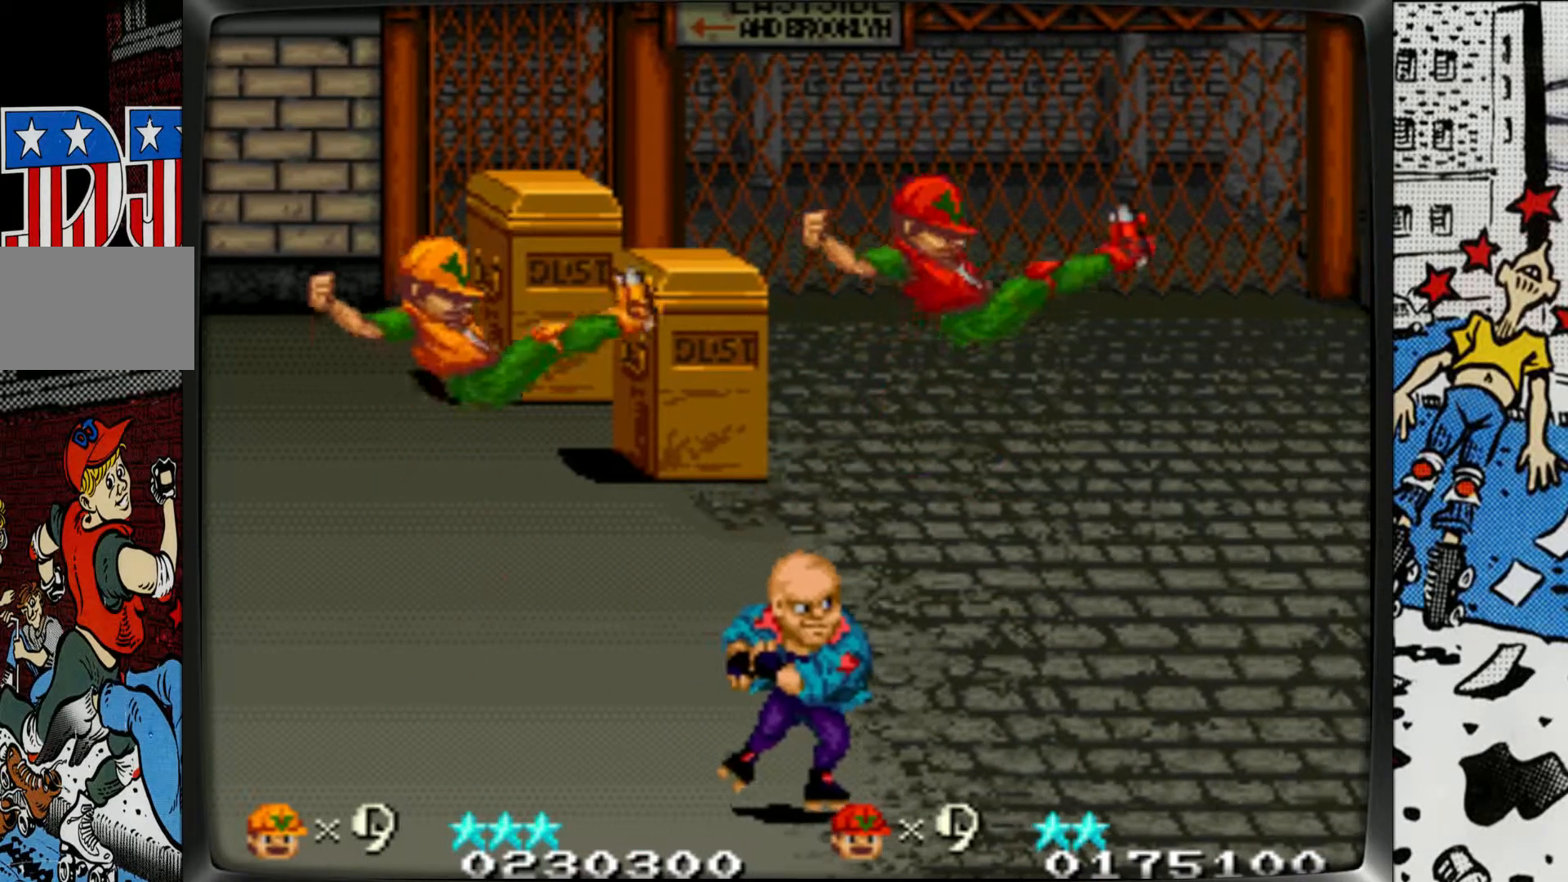
{"buttons": [], "left_stick": "down-right", "events": [[133, "L1", "down"], [133, "R1", "down"], [400, "R1", "up"], [417, "left_stick", "down-right"], [467, "L1", "up"]]}
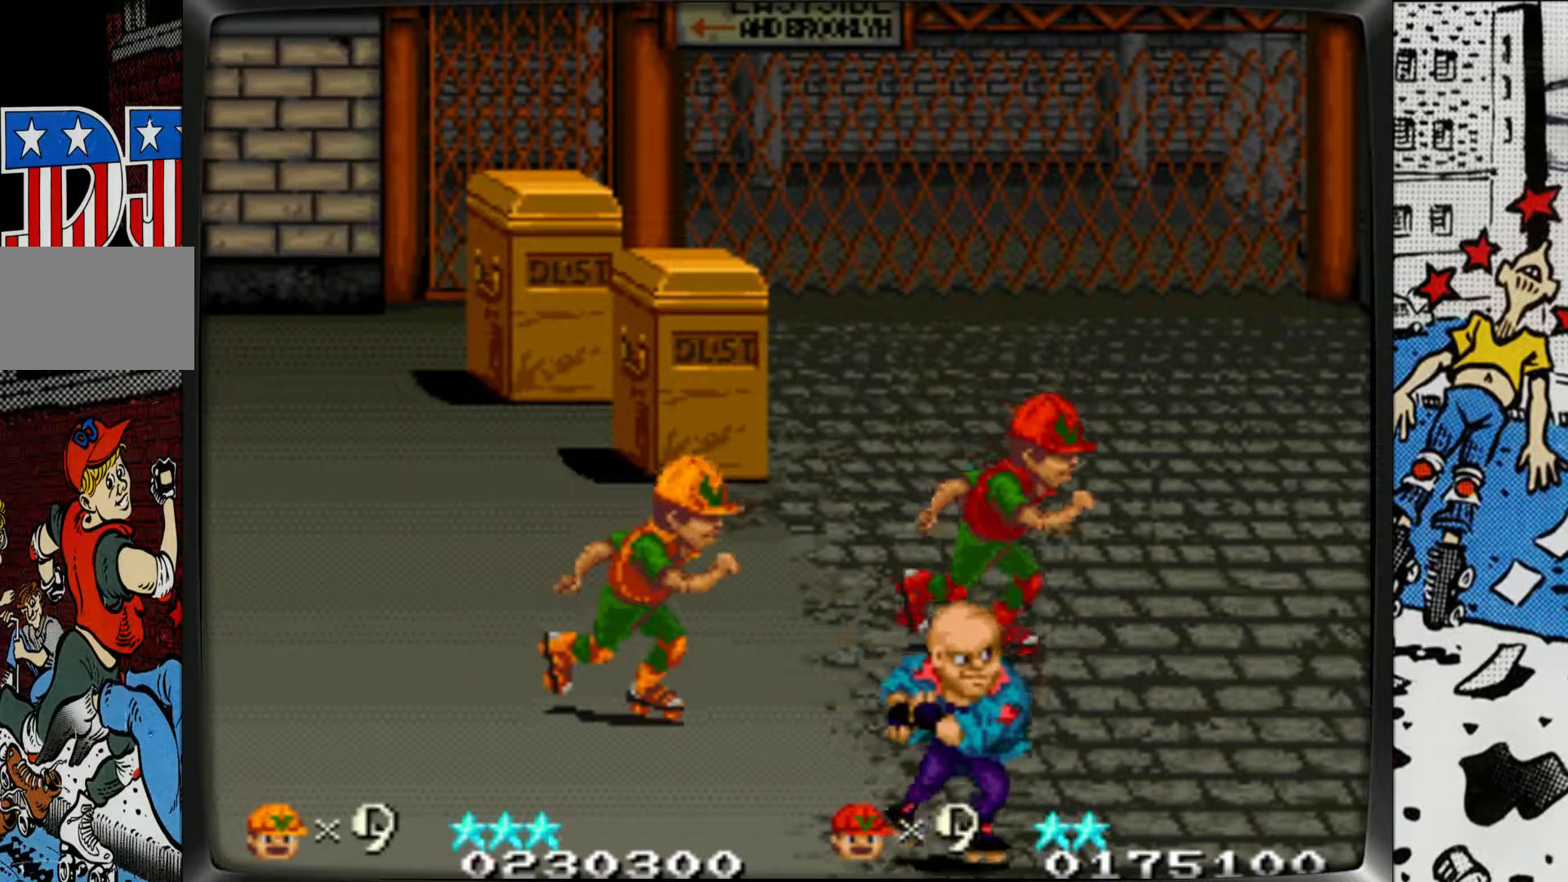
{"buttons": [], "left_stick": "down-right", "events": []}